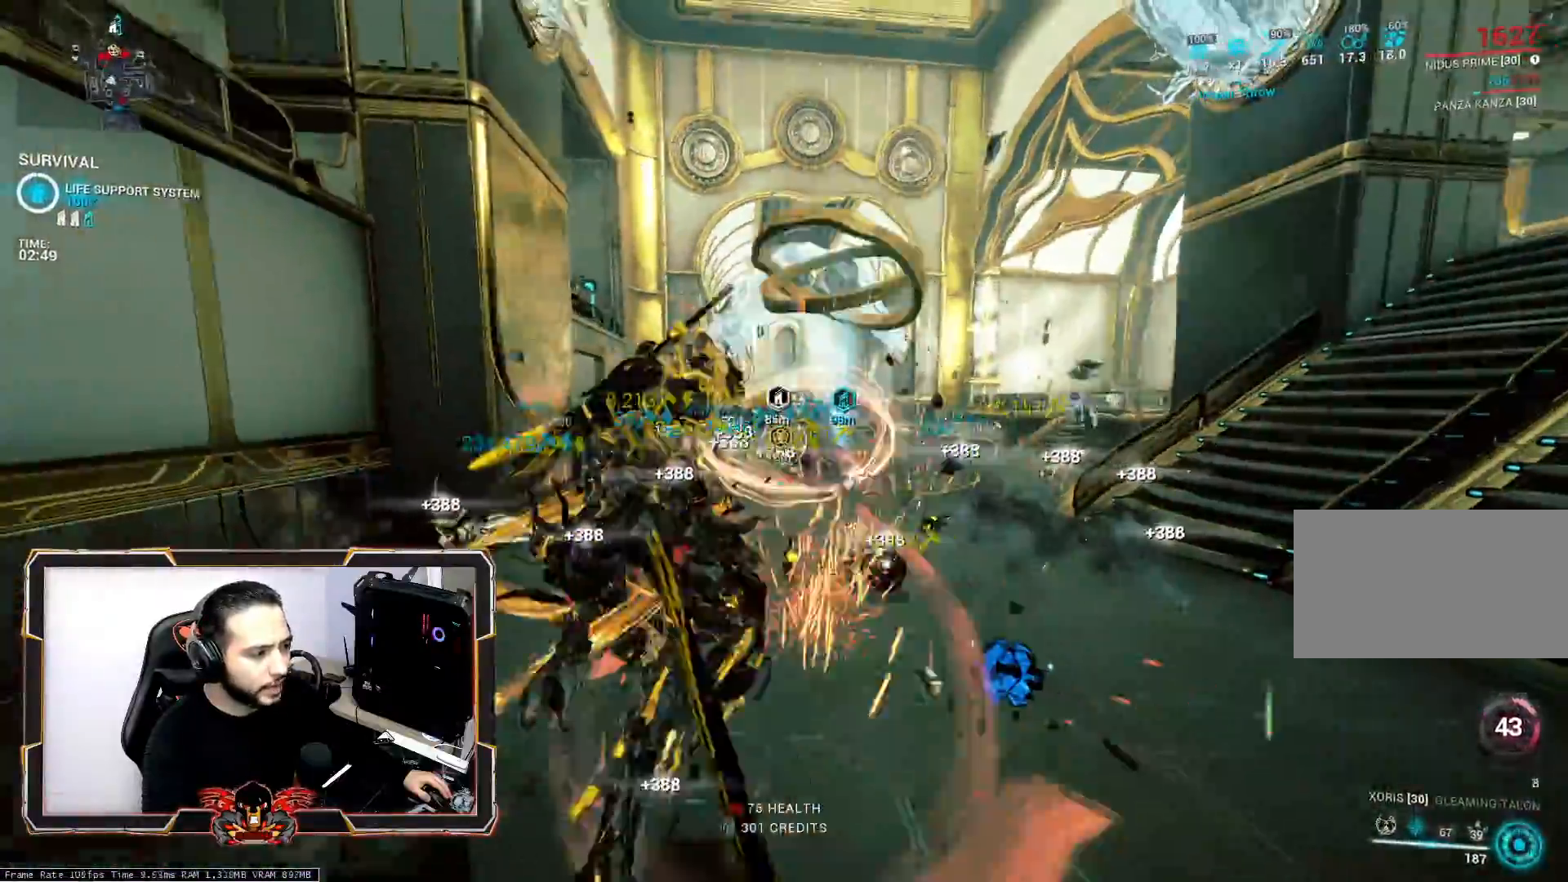
Gameplay with keyboard and mouse; each line is a JSON object with the keys and mouse buttons held at the frame after it. "events" lists presses ("down") and releases ("up") of "1", "2", "3", "4", "5", "a", "alt", "c", "caps_lock", "ctrl", "d", "e", "f", "g", "q", "r", "s", "shift", "space", "t", "tab", "v", "w", "x", "z", "mouse_left", "mouse_wheel" and "mouse_right" between this image and that frame as [ms after this image, input, new state], when the widget could be followed in between. "mouse_left", "mouse_wheel", "mouse_right" = the "left", "wheel", "right" buttons of the "mouse" list. No other keys are recorded. "wheel" means that the mouse wheel is clicked or scrolled. "mouse_move" is the direction in which the mouse moves at that frame (one of eight, or "still"), when it could be read.
{"keys": ["q", "s"], "mouse": [], "mouse_move": "still", "events": [[183, "d", "up"], [267, "ctrl", "down"], [500, "ctrl", "up"], [500, "q", "down"]]}
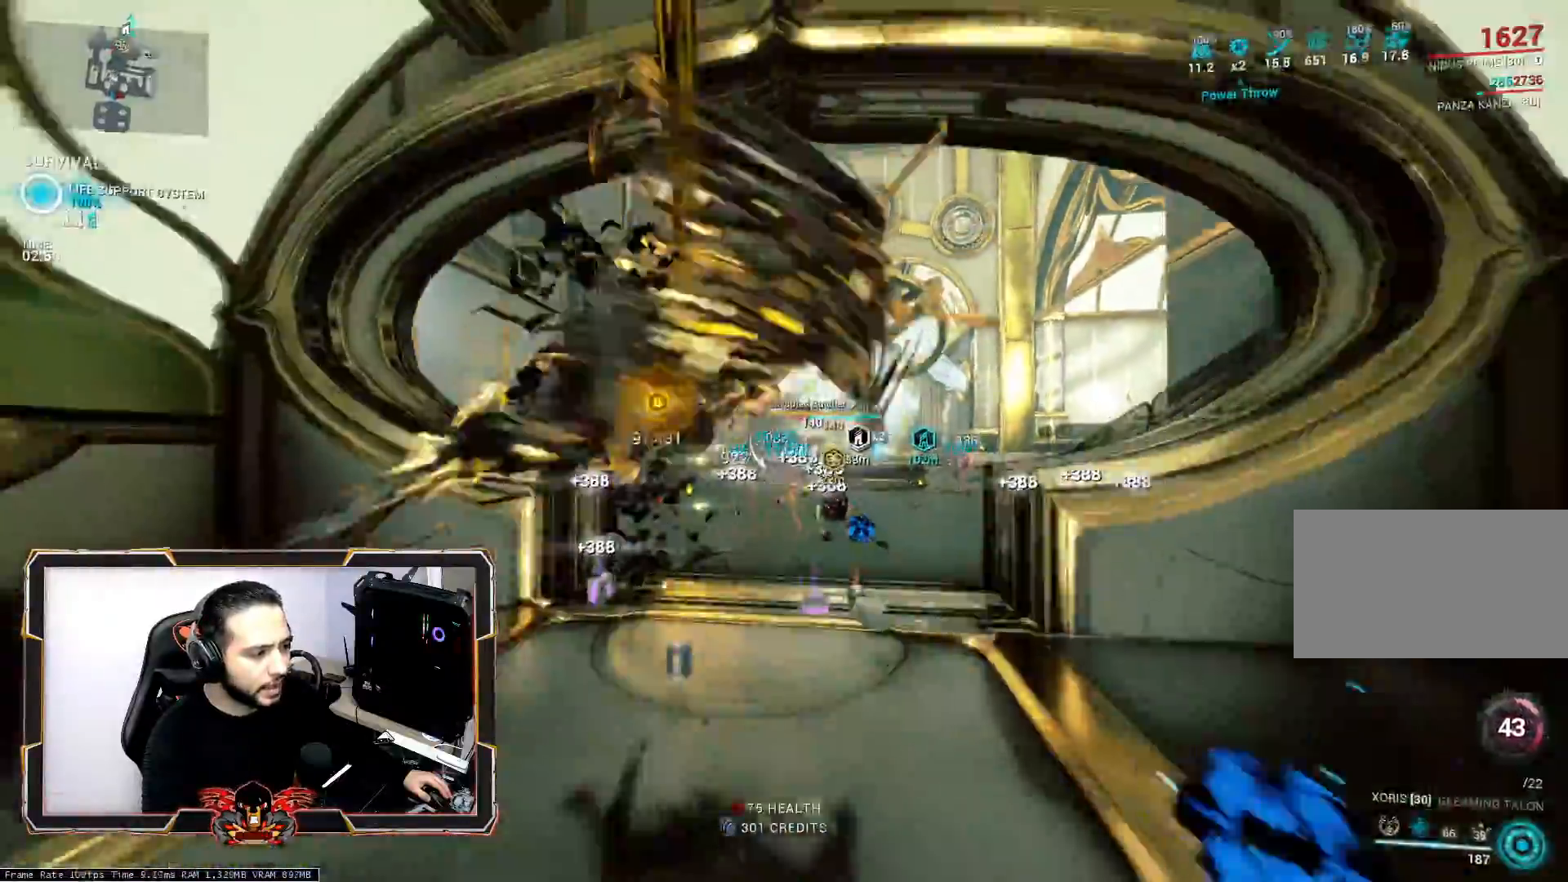
{"keys": ["z"], "mouse": ["wheel"], "mouse_move": "still", "events": [[283, "q", "up"], [383, "s", "up"], [483, "mouse_wheel", "down"], [483, "z", "down"]]}
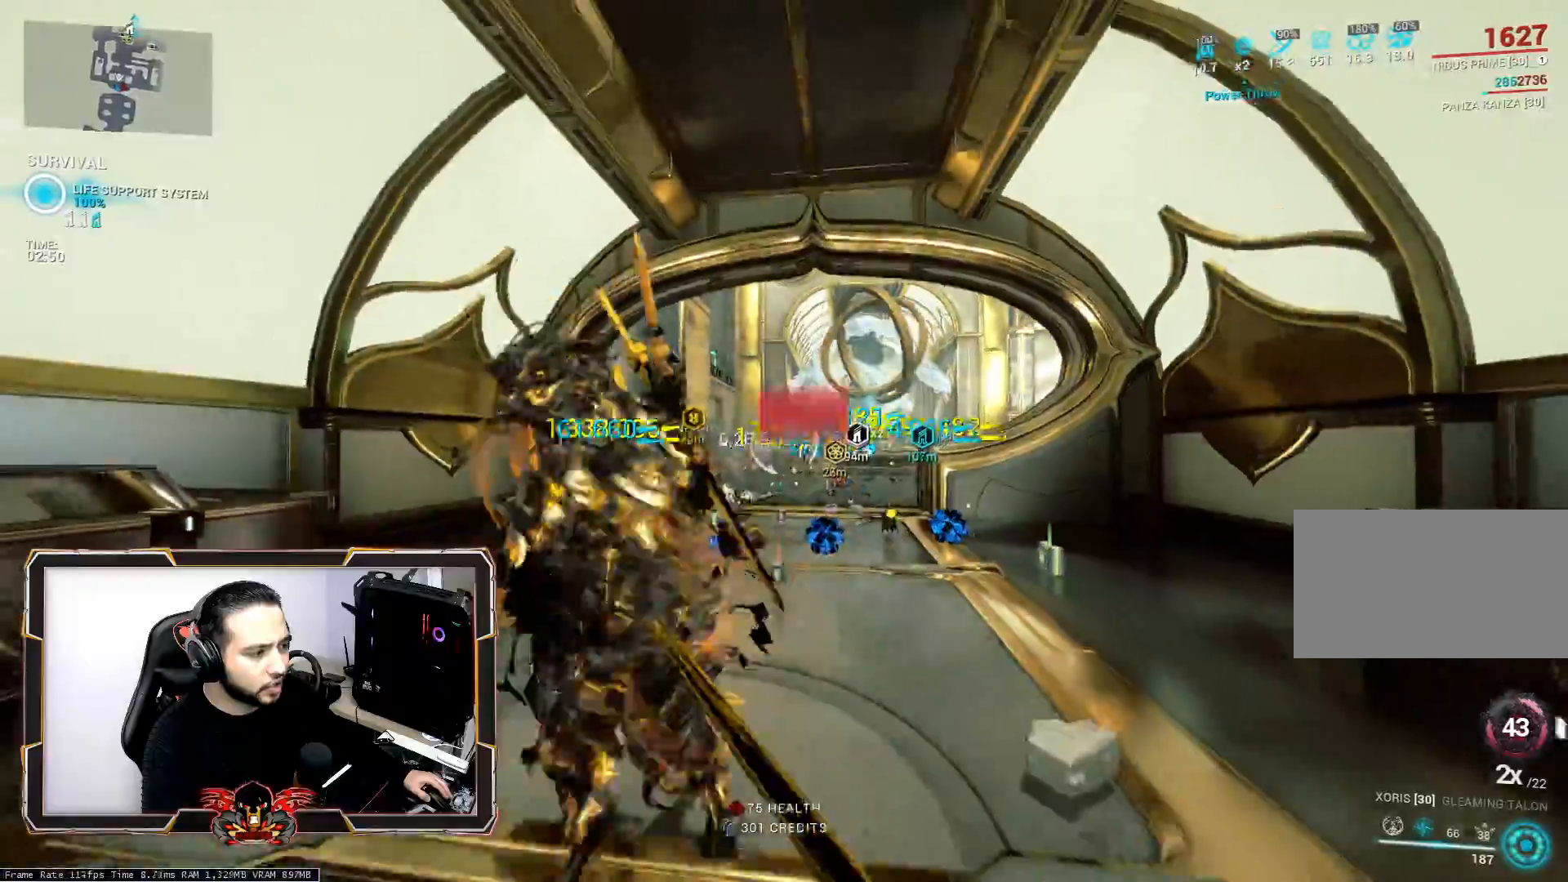
{"keys": ["z"], "mouse": [], "mouse_move": "still", "events": [[167, "mouse_wheel", "up"], [167, "space", "down"], [300, "space", "up"]]}
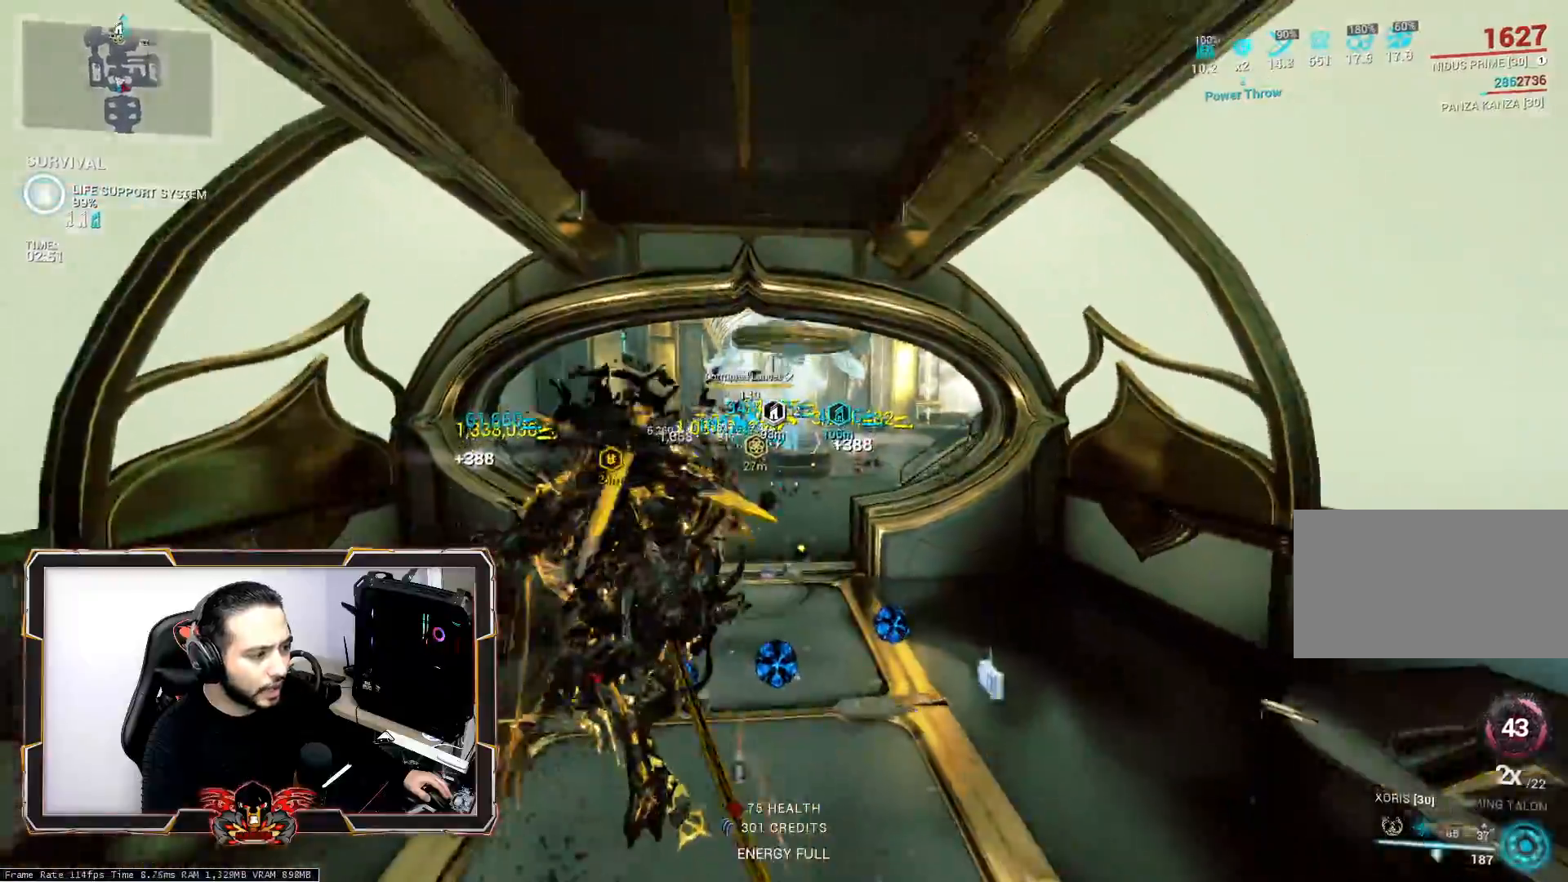
{"keys": ["z"], "mouse": [], "mouse_move": "still", "events": []}
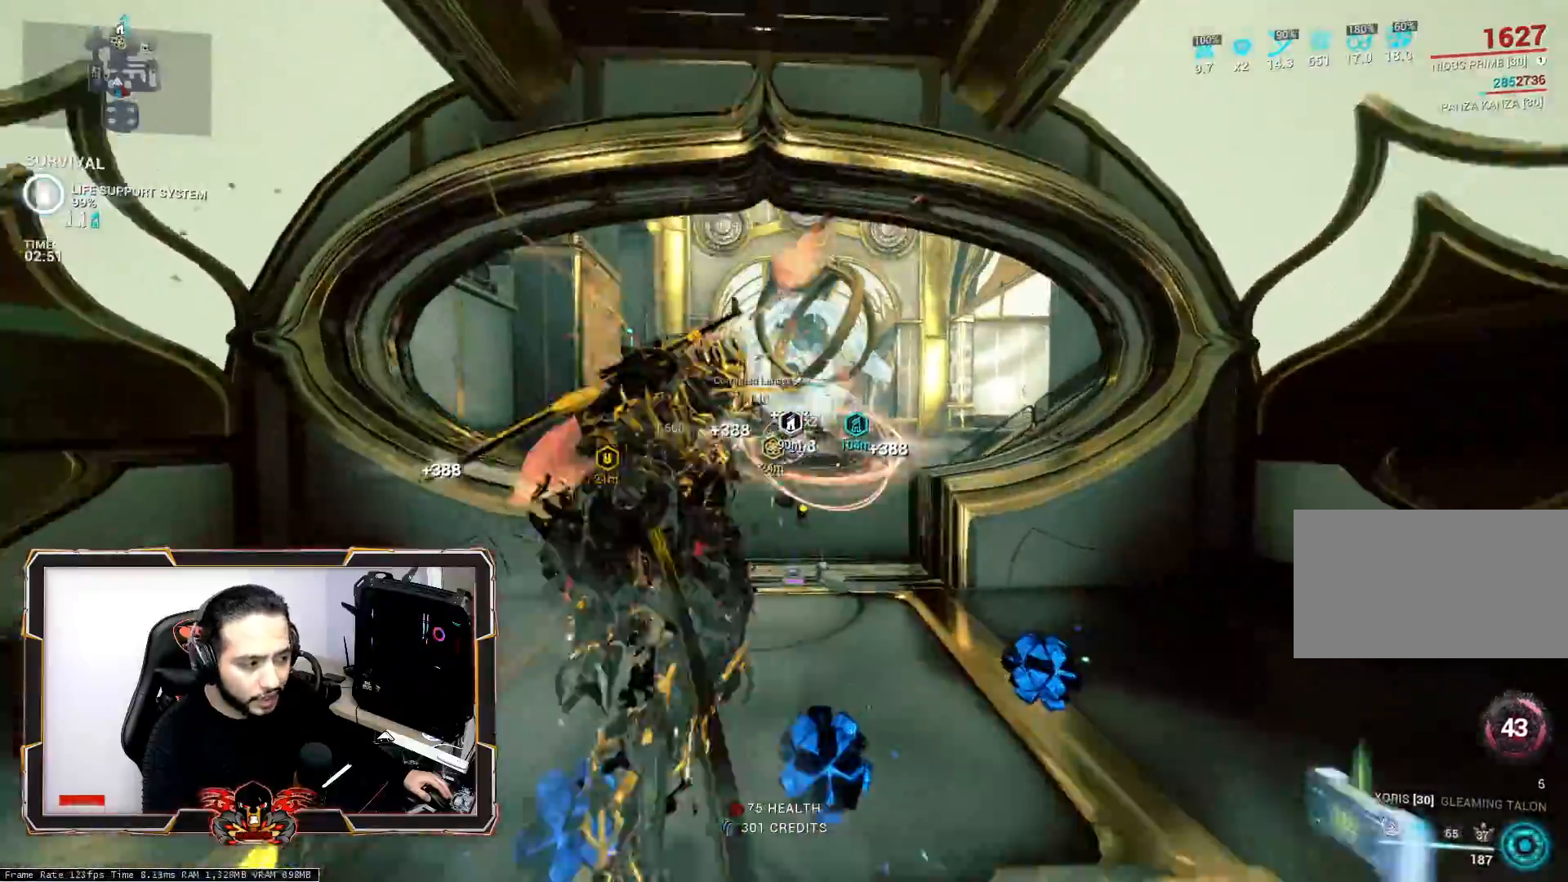
{"keys": ["z"], "mouse": [], "mouse_move": "still", "events": [[150, "ctrl", "down"], [333, "ctrl", "up"]]}
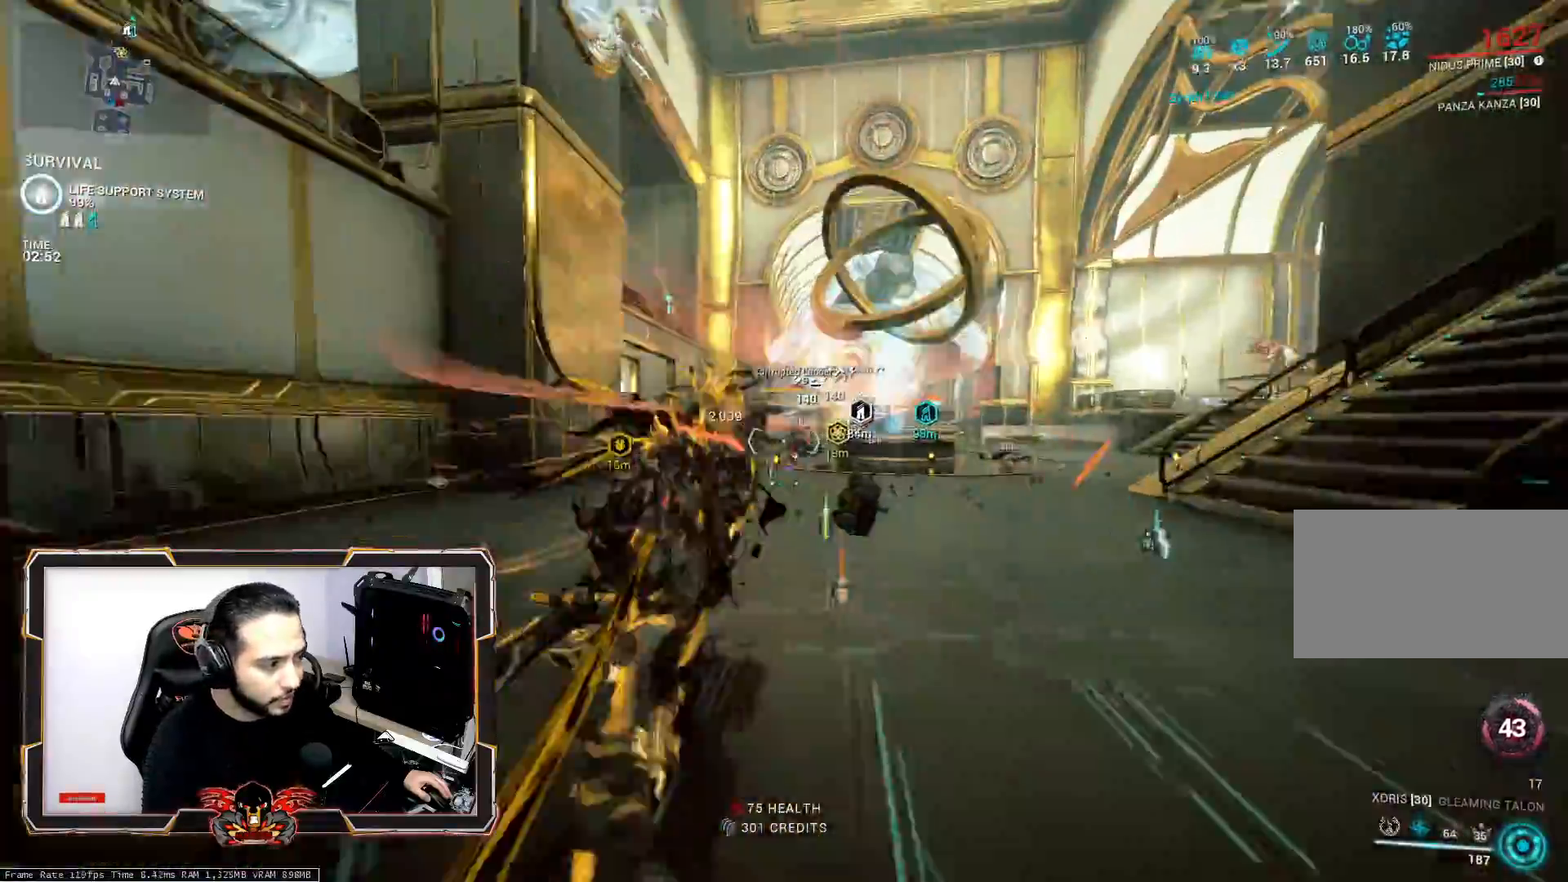
{"keys": ["z"], "mouse": [], "mouse_move": "still", "events": []}
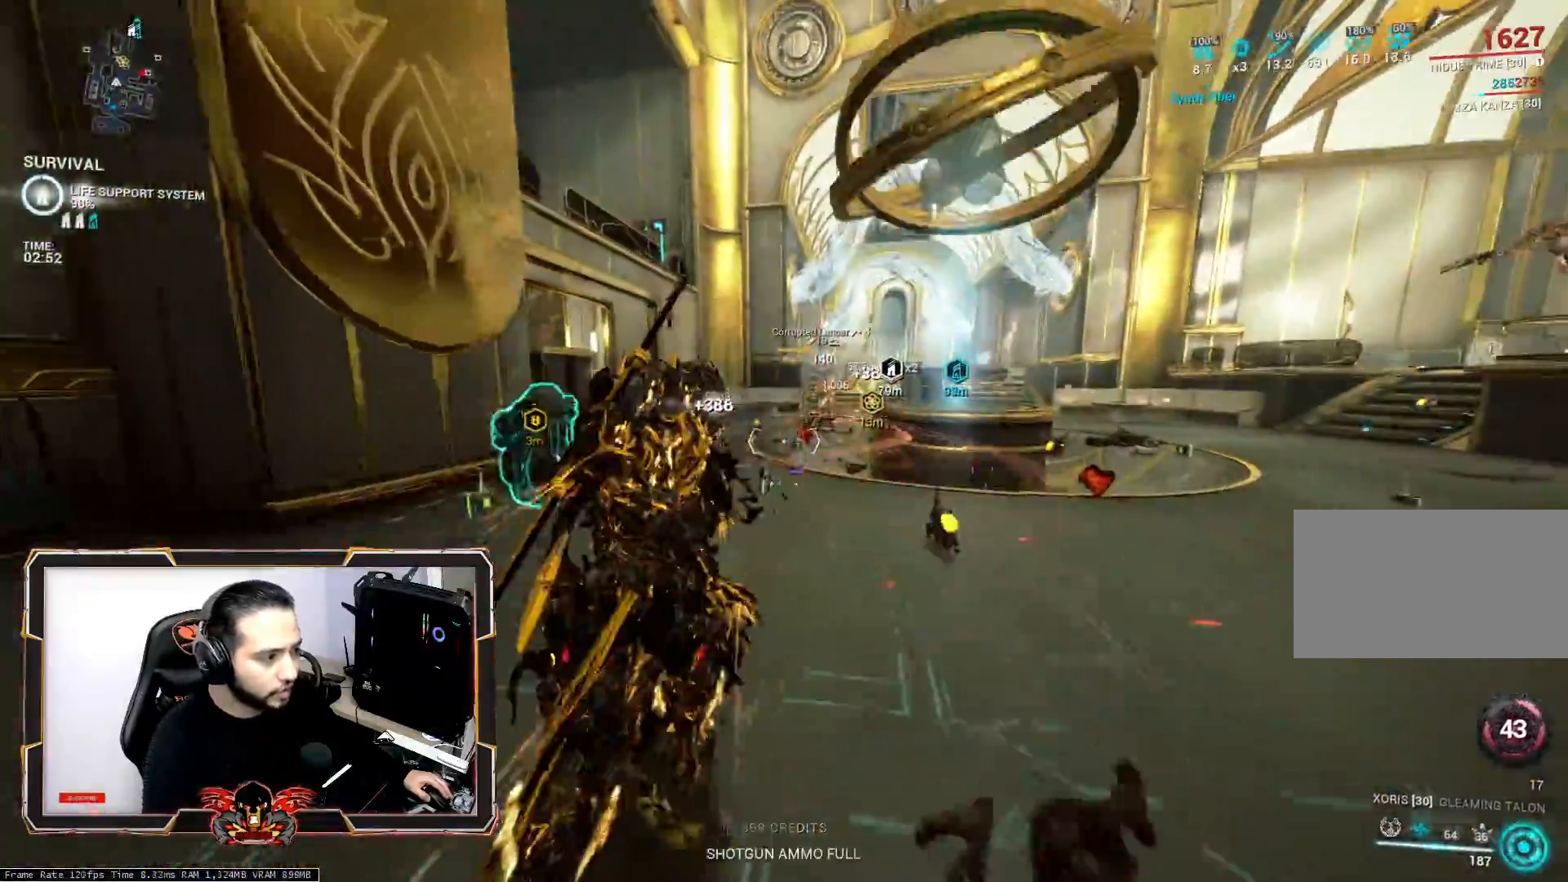
{"keys": ["d"], "mouse": [], "mouse_move": "right", "events": [[133, "space", "down"], [183, "mouse_wheel", "down"], [267, "mouse_wheel", "up"], [317, "space", "up"], [317, "z", "up"], [367, "d", "down"], [417, "space", "down"], [467, "space", "up"]]}
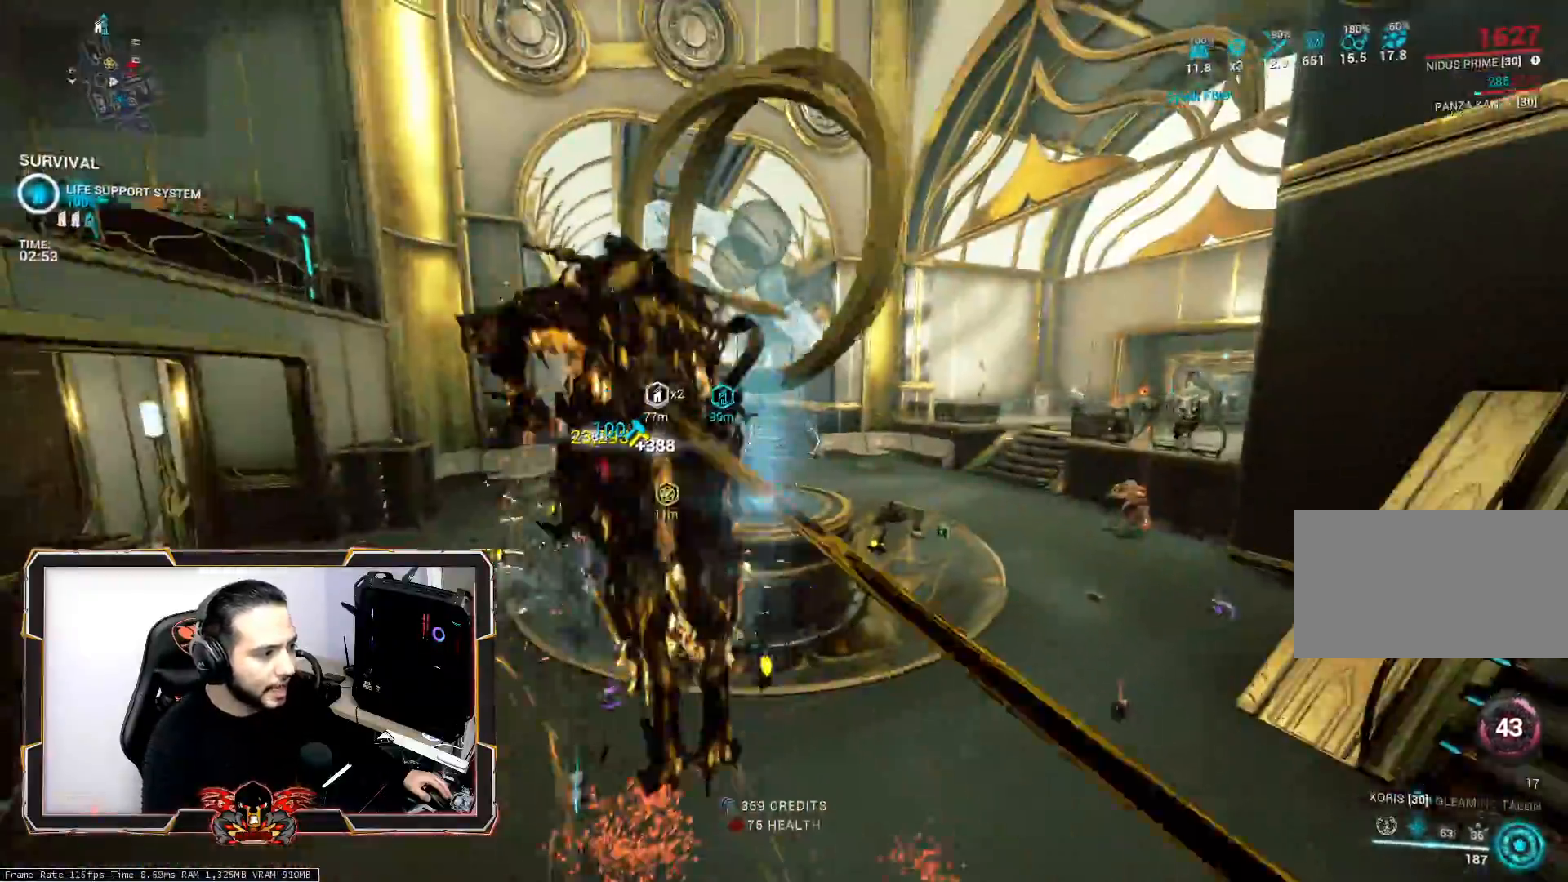
{"keys": ["d", "s"], "mouse": [], "mouse_move": "still", "events": [[333, "s", "down"]]}
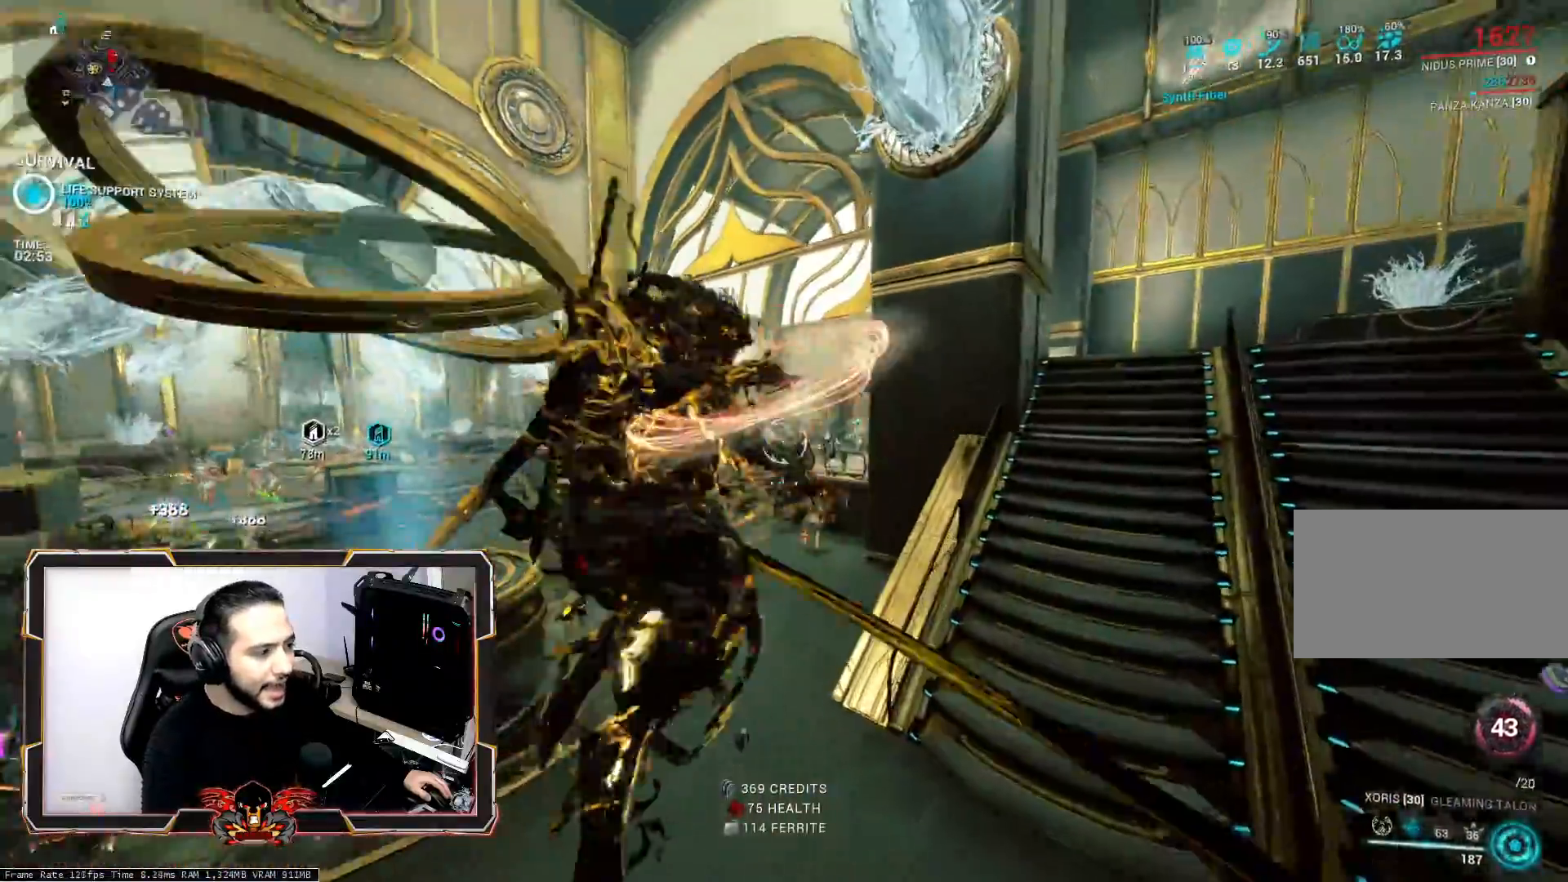
{"keys": ["q", "s"], "mouse": [], "mouse_move": "still", "events": [[17, "ctrl", "down"], [17, "d", "up"], [250, "q", "down"], [300, "ctrl", "up"]]}
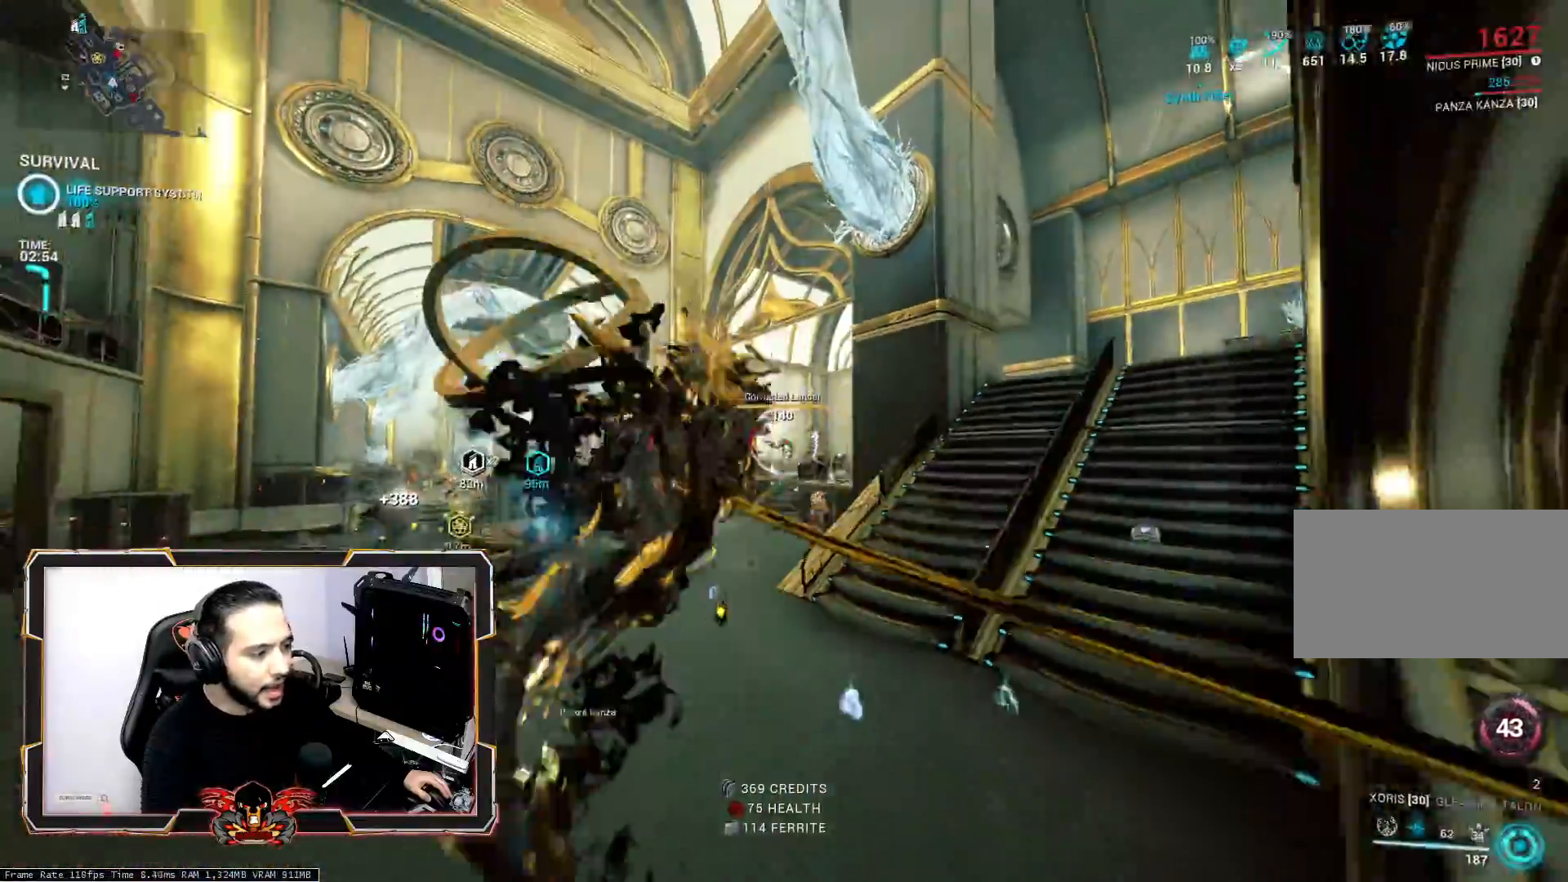
{"keys": ["q", "space", "z"], "mouse": [], "mouse_move": "still", "events": [[83, "mouse_wheel", "down"], [83, "s", "up"], [233, "mouse_wheel", "up"], [267, "z", "down"], [367, "space", "down"]]}
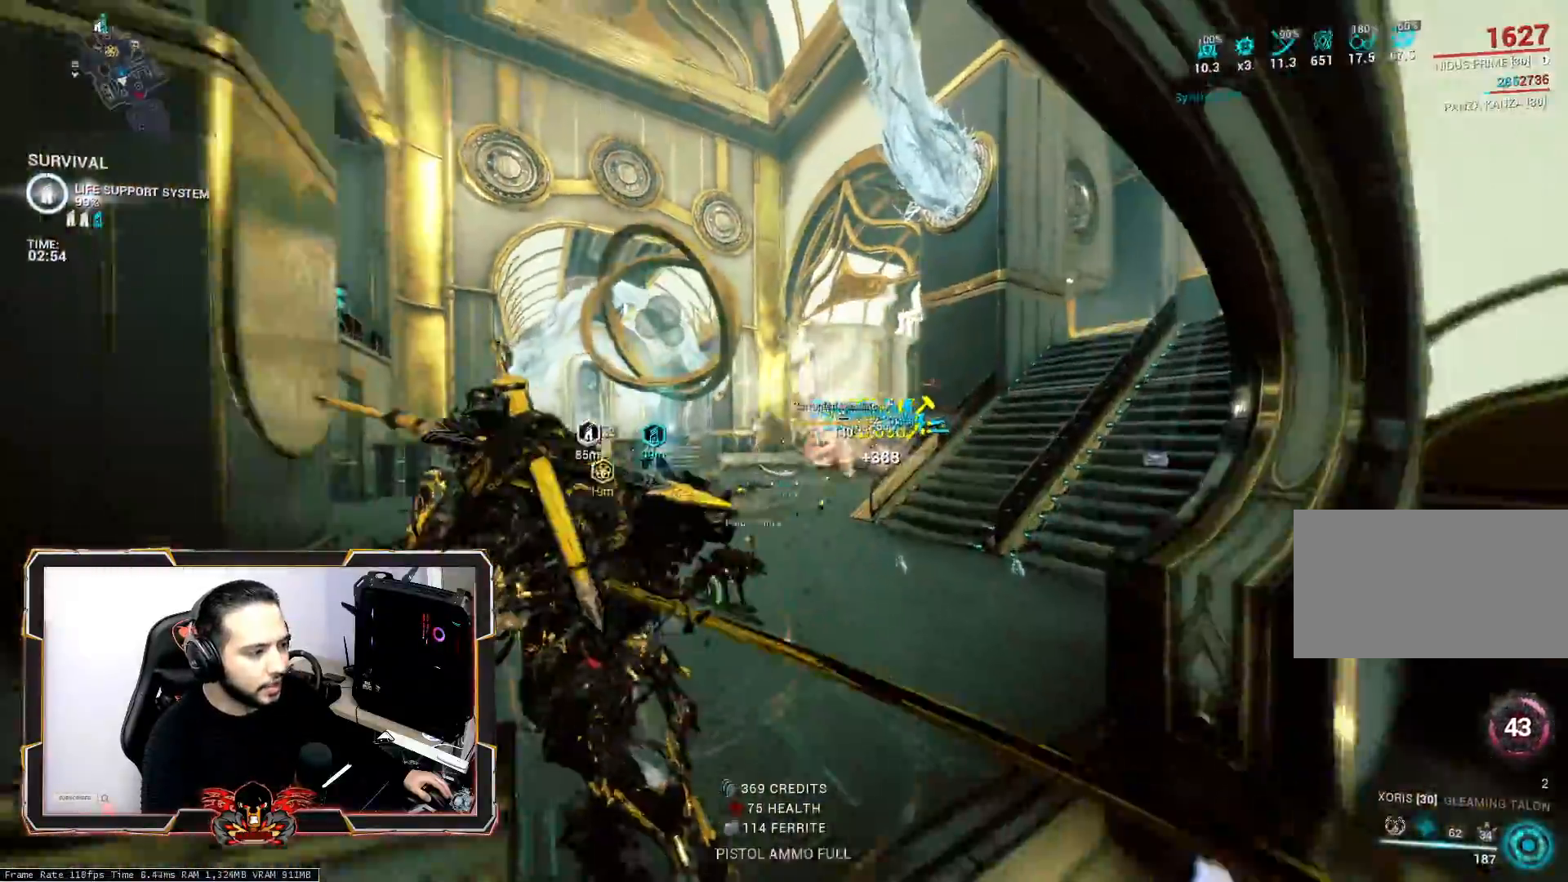
{"keys": ["d", "z"], "mouse": [], "mouse_move": "still", "events": [[17, "q", "up"], [17, "space", "up"], [200, "d", "down"]]}
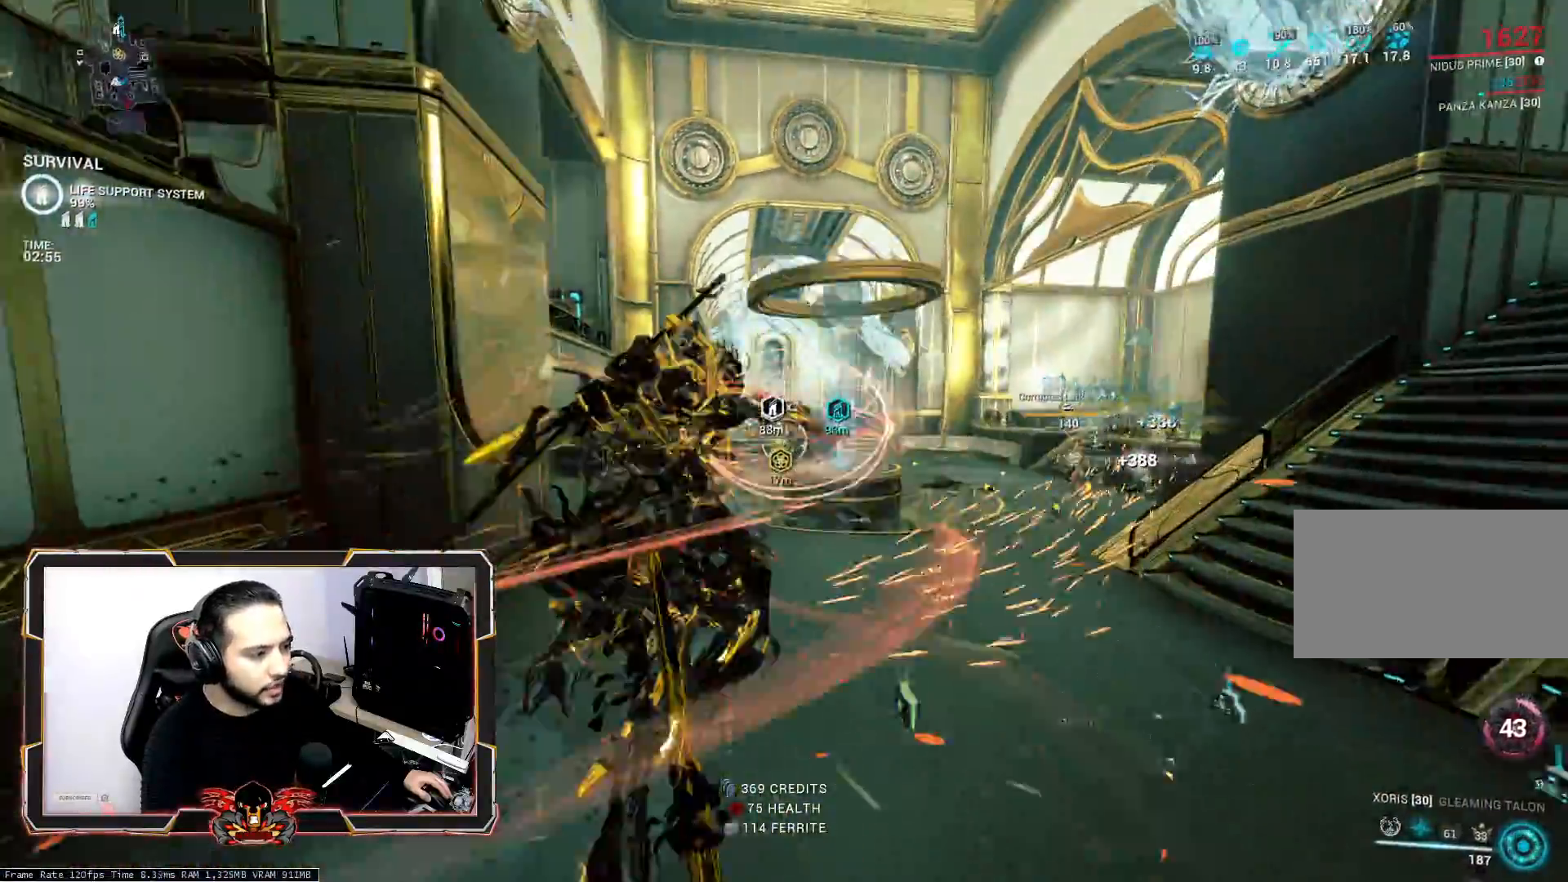
{"keys": ["ctrl", "z"], "mouse": [], "mouse_move": "still", "events": [[67, "d", "up"], [400, "ctrl", "down"]]}
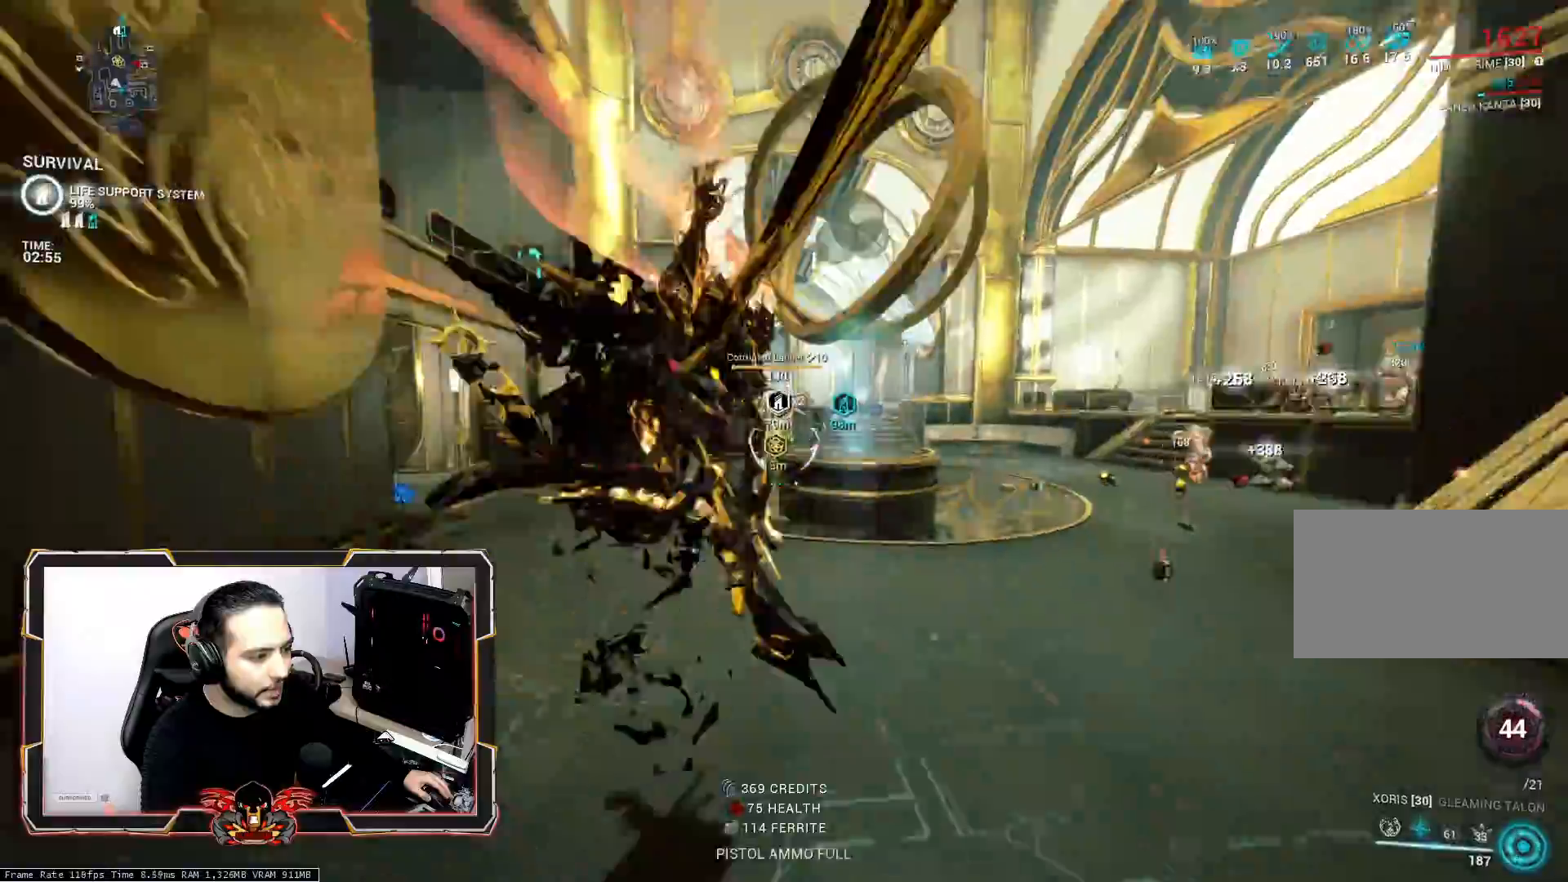
{"keys": ["space", "z"], "mouse": [], "mouse_move": "still", "events": [[83, "ctrl", "up"], [467, "space", "down"]]}
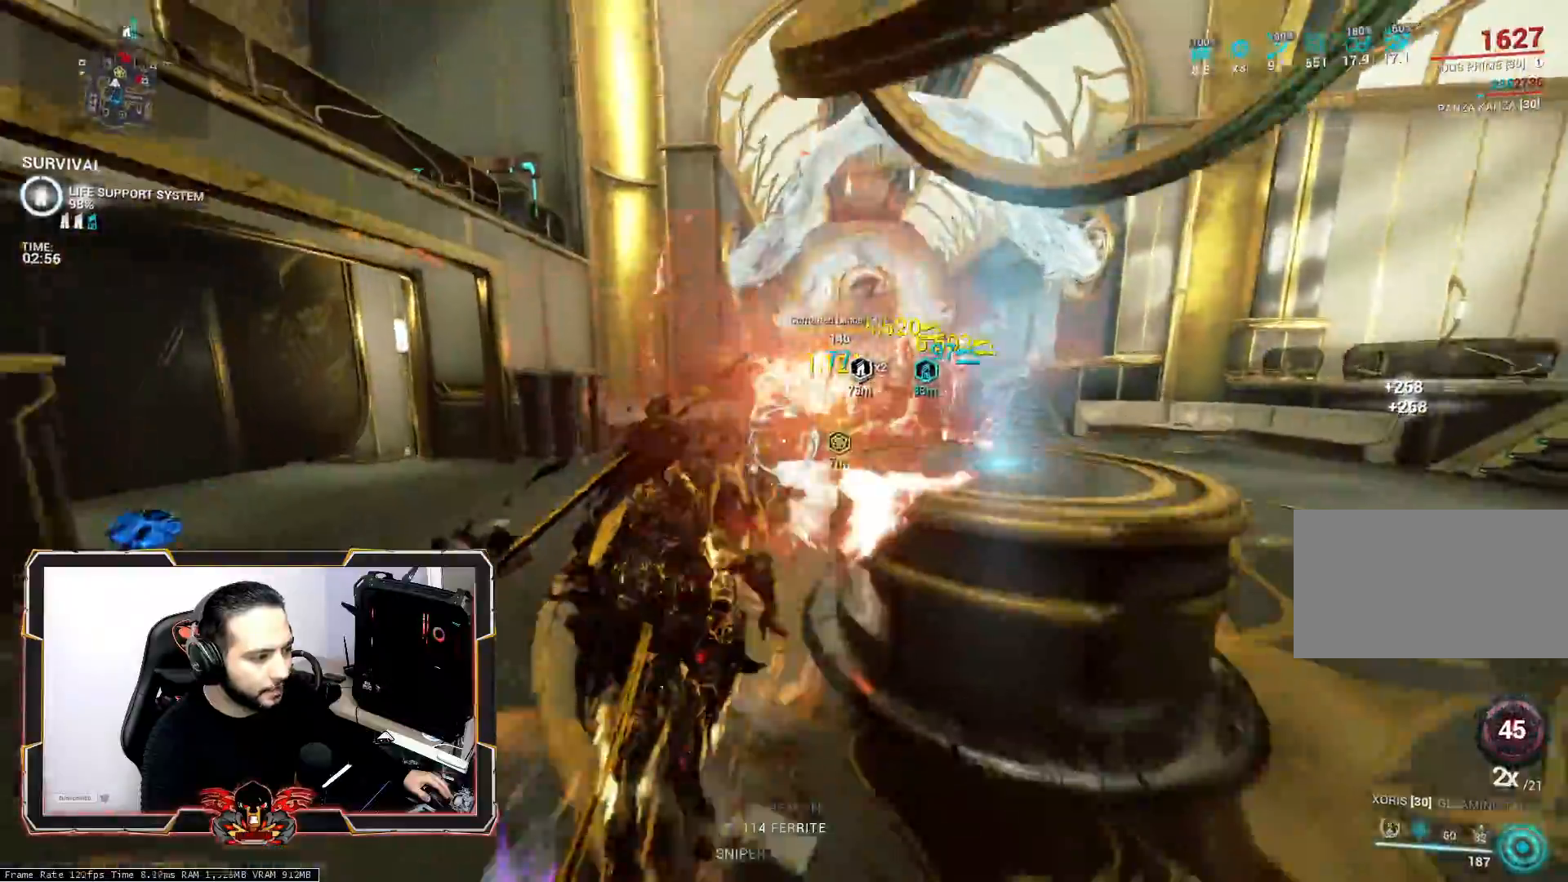
{"keys": ["s"], "mouse": [], "mouse_move": "still", "events": [[100, "space", "up"], [100, "z", "up"], [150, "mouse_wheel", "down"], [200, "space", "down"], [283, "mouse_wheel", "up"], [333, "space", "up"], [383, "s", "down"]]}
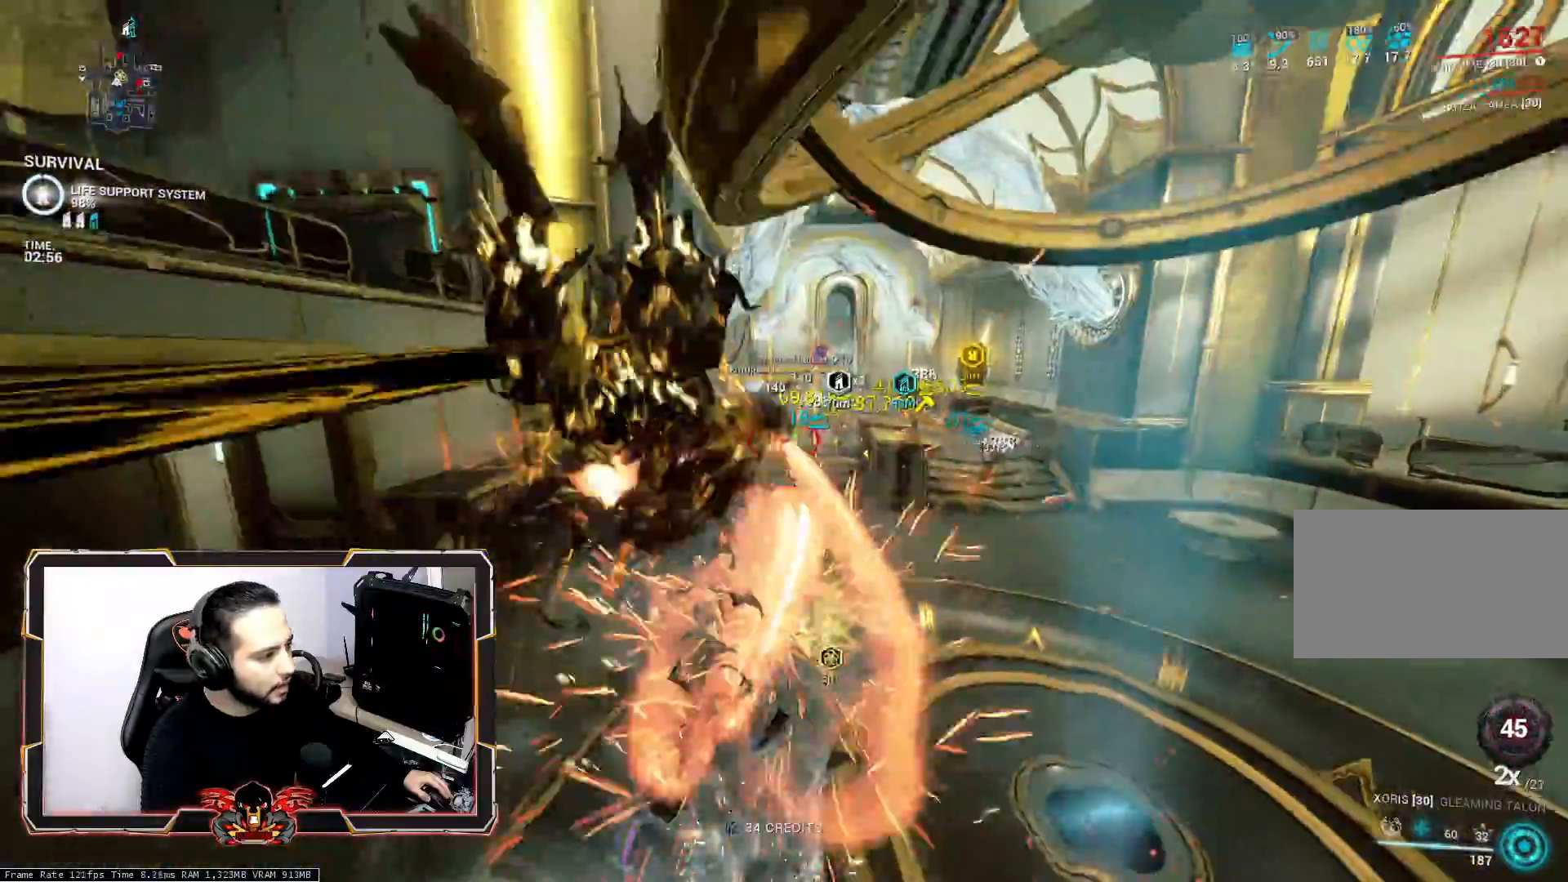
{"keys": ["s"], "mouse": [], "mouse_move": "still", "events": []}
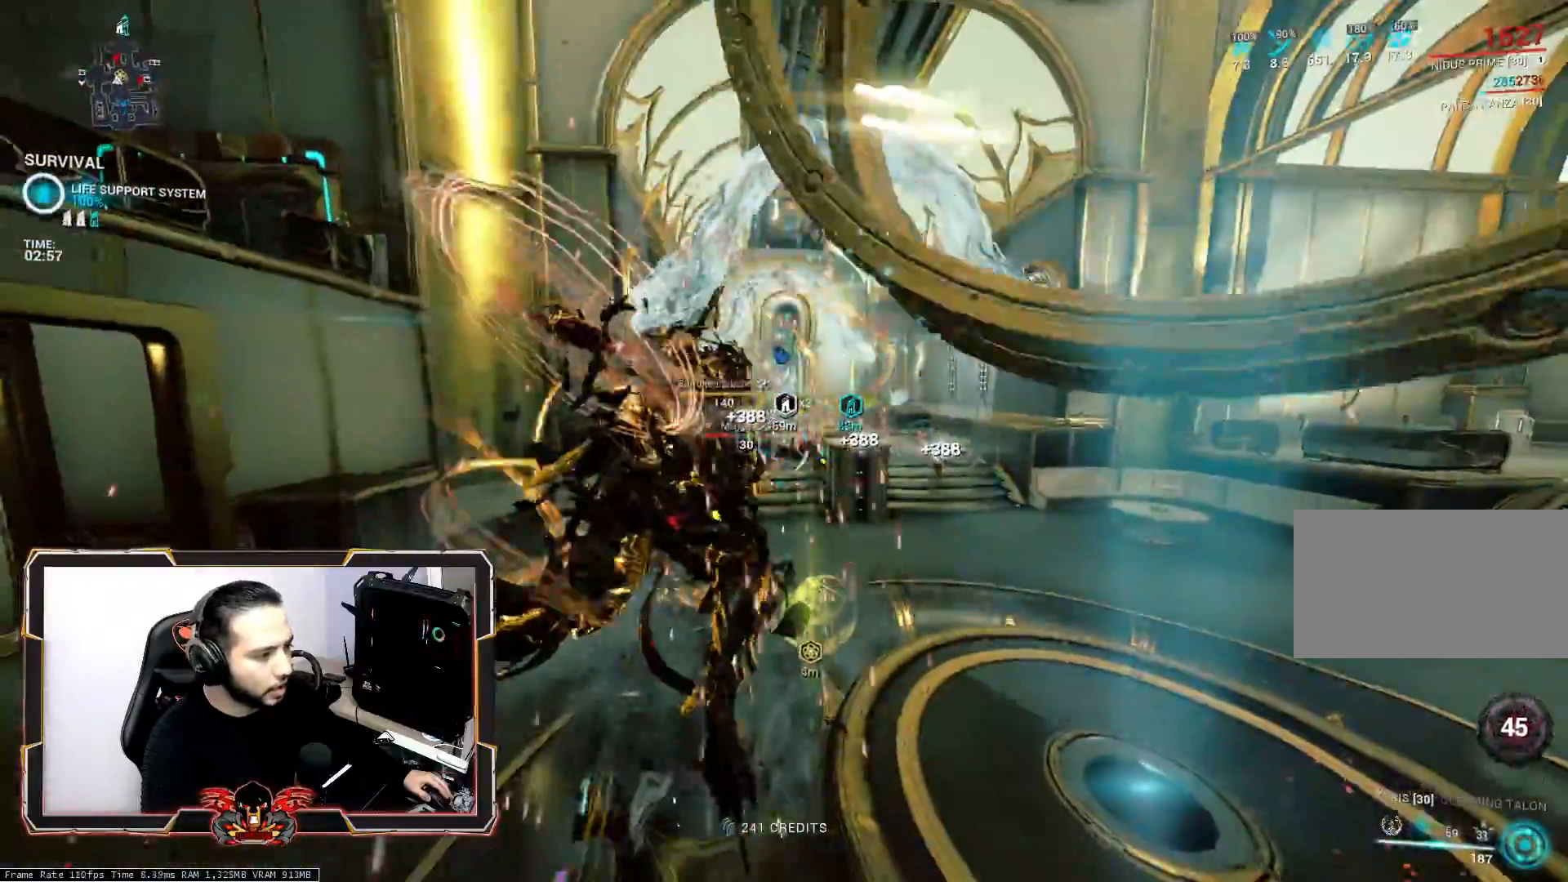
{"keys": ["s"], "mouse": [], "mouse_move": "still", "events": [[83, "ctrl", "down"], [317, "ctrl", "up"]]}
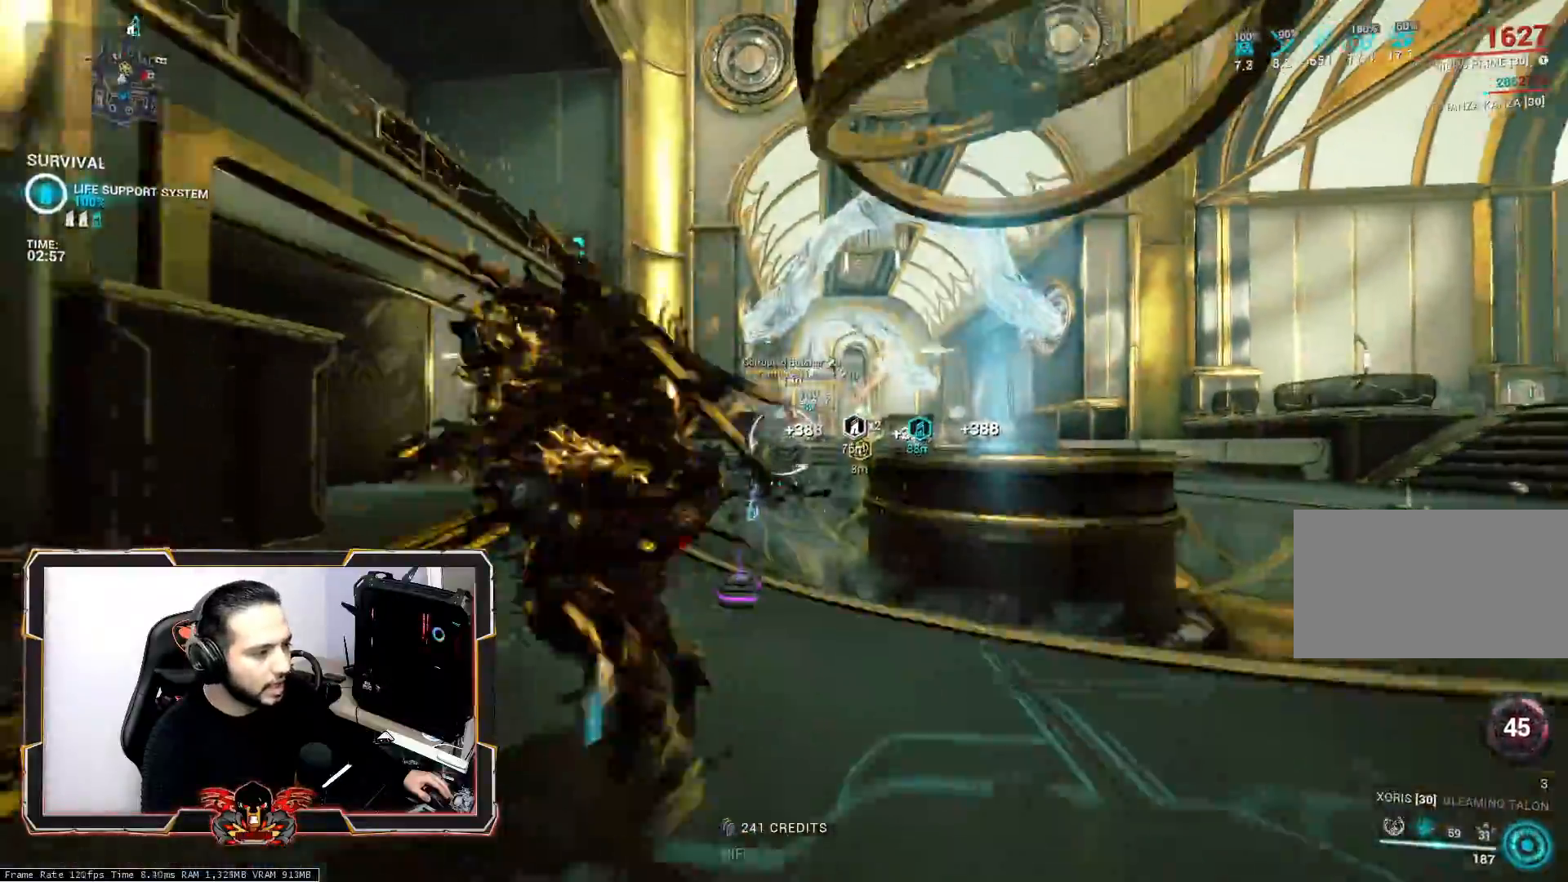
{"keys": ["q"], "mouse": [], "mouse_move": "left", "events": [[150, "mouse_wheel", "down"], [283, "mouse_wheel", "up"], [333, "q", "down"], [383, "s", "up"]]}
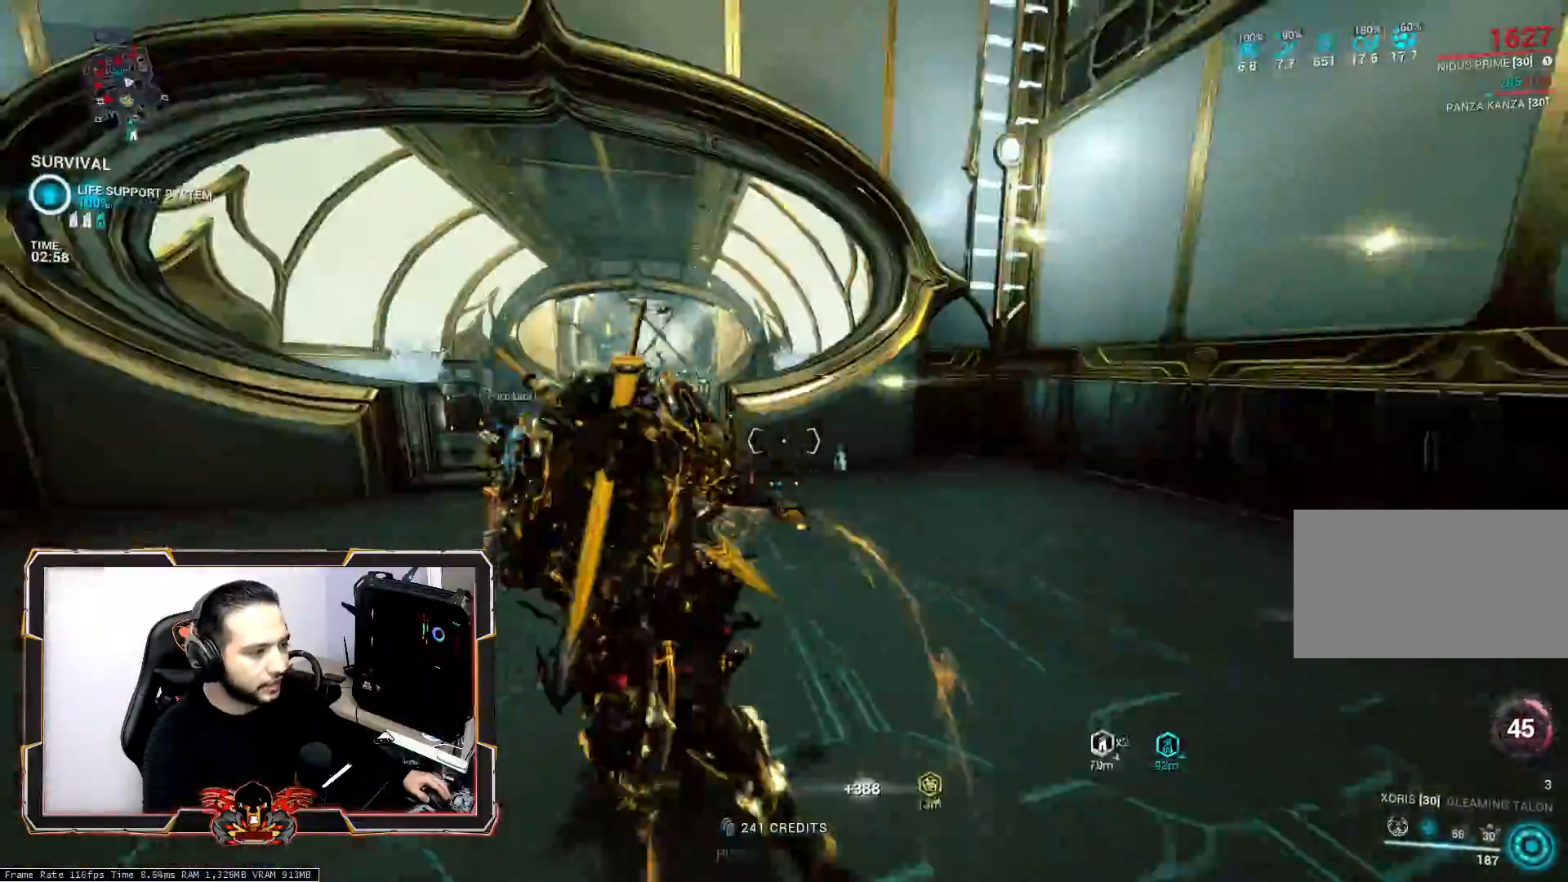
{"keys": ["z"], "mouse": [], "mouse_move": "still", "events": [[17, "z", "down"], [117, "q", "up"], [167, "ctrl", "down"], [300, "ctrl", "up"]]}
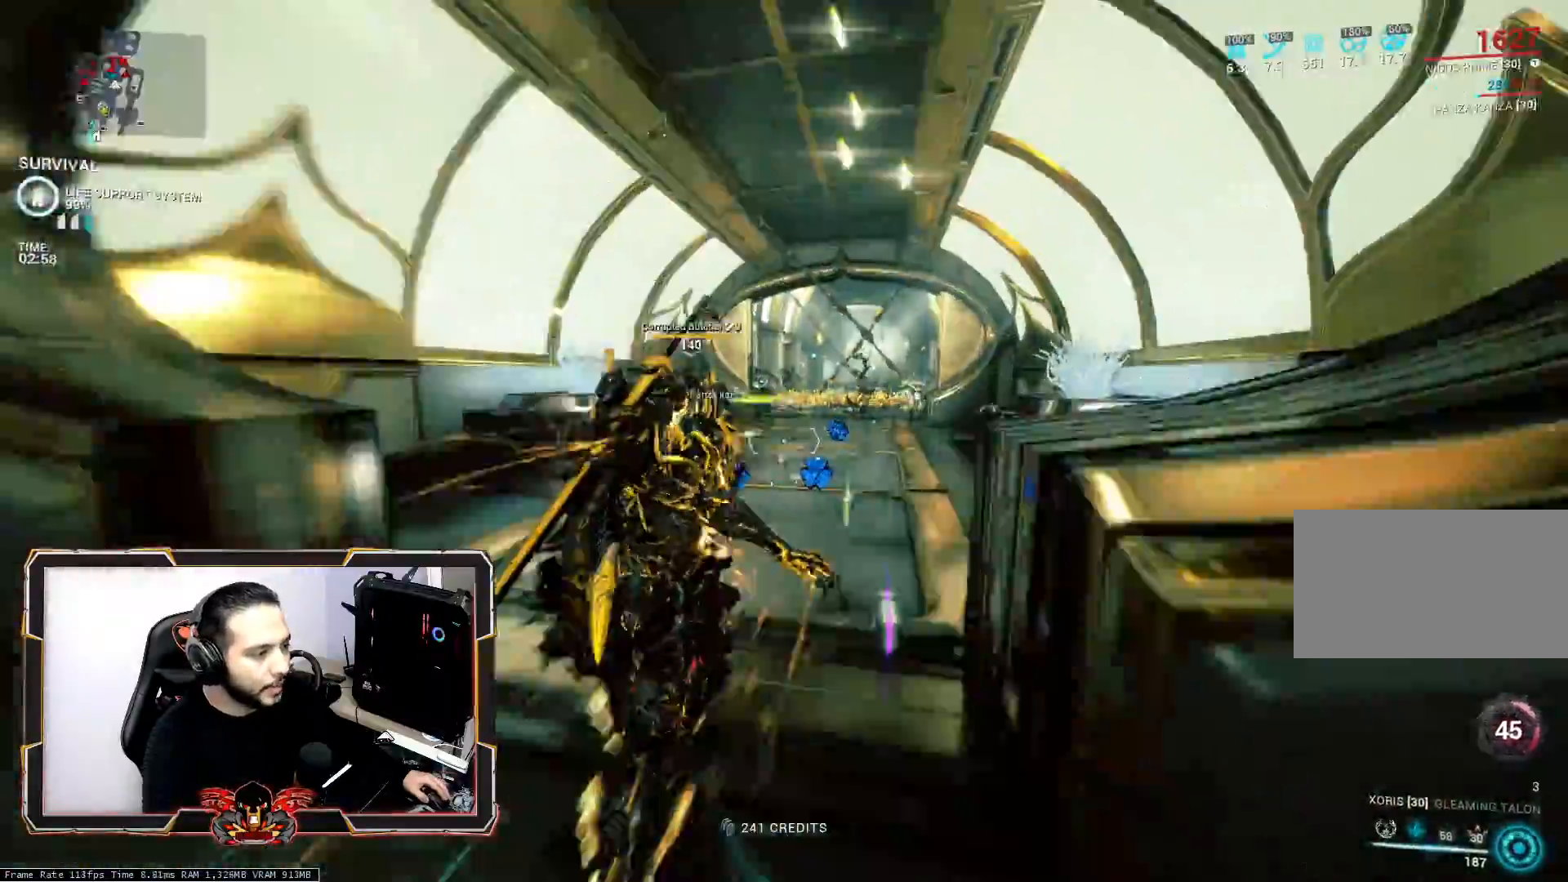
{"keys": ["z"], "mouse": [], "mouse_move": "still", "events": []}
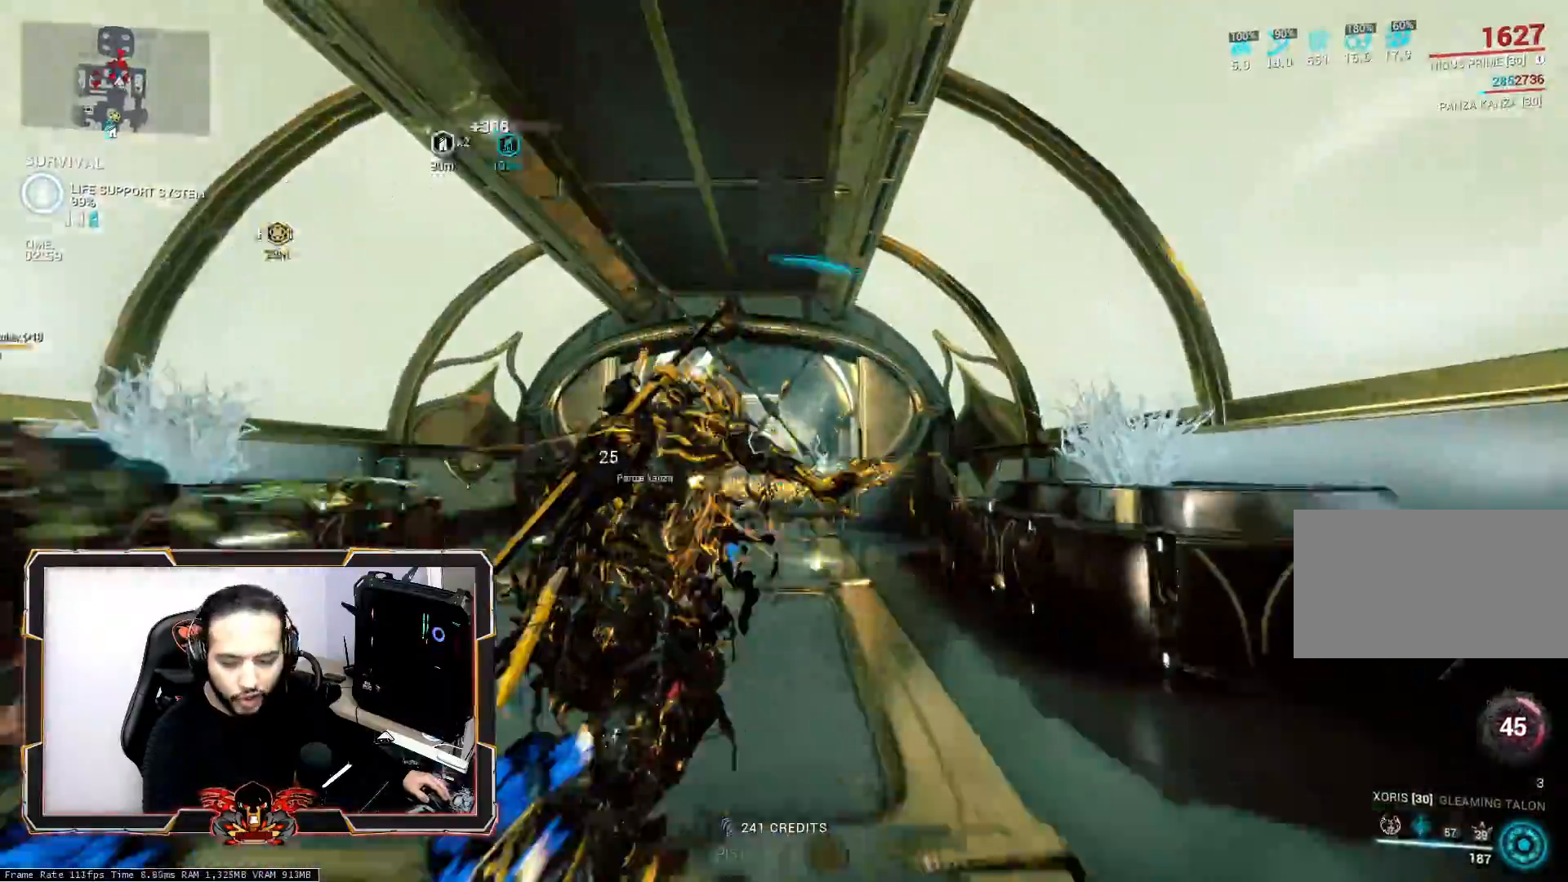
{"keys": ["space", "z"], "mouse": [], "mouse_move": "still", "events": [[200, "space", "down"], [383, "space", "up"], [467, "space", "down"]]}
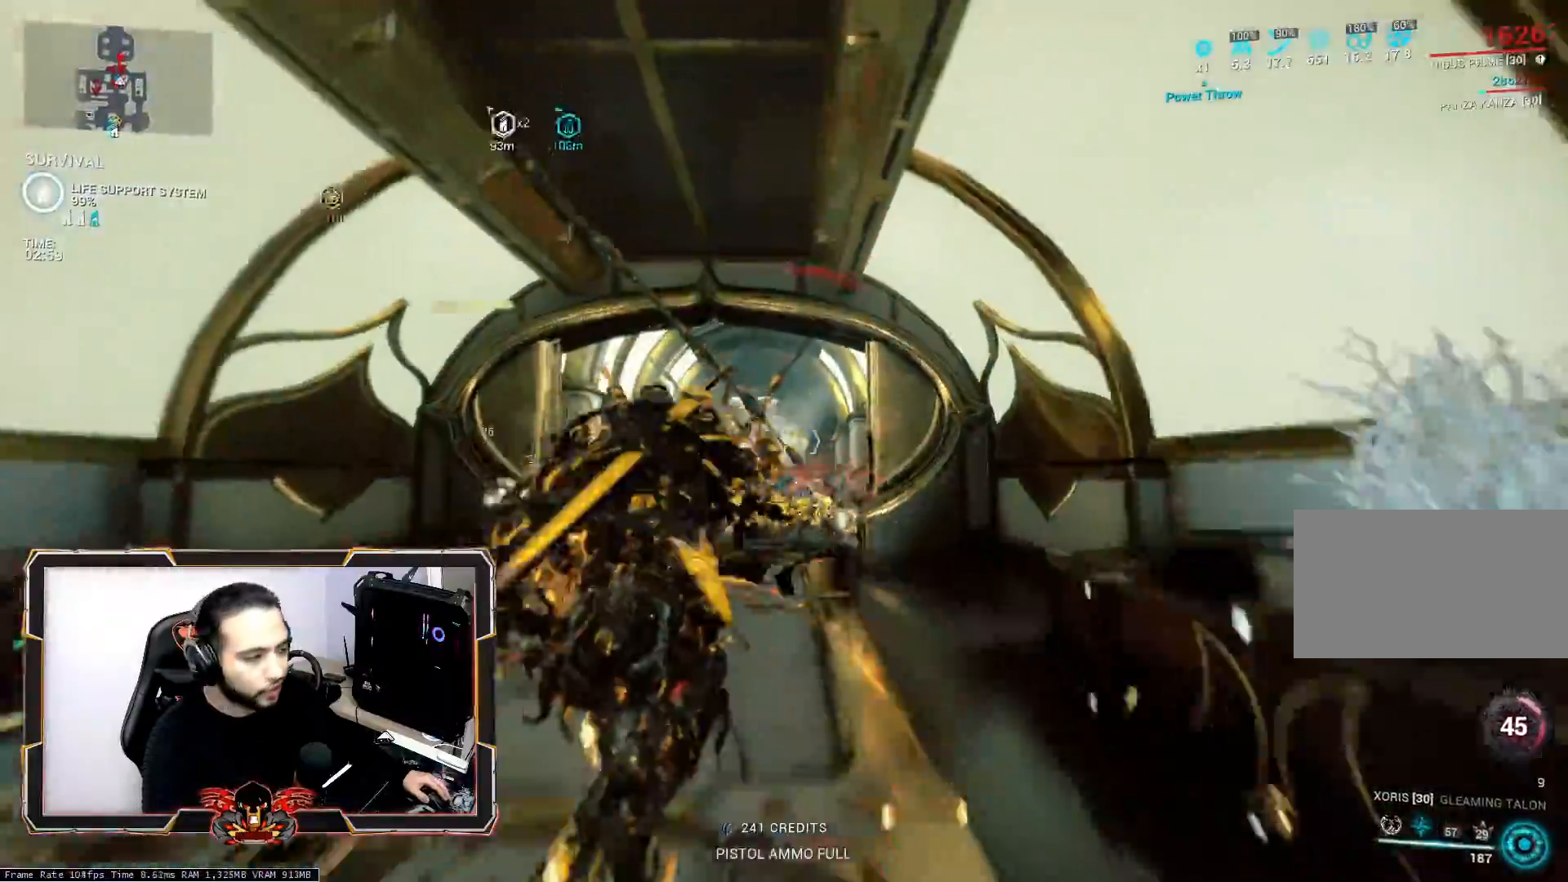
{"keys": ["q", "z"], "mouse": [], "mouse_move": "still", "events": [[117, "space", "up"], [167, "mouse_wheel", "down"], [350, "mouse_wheel", "up"], [400, "q", "down"]]}
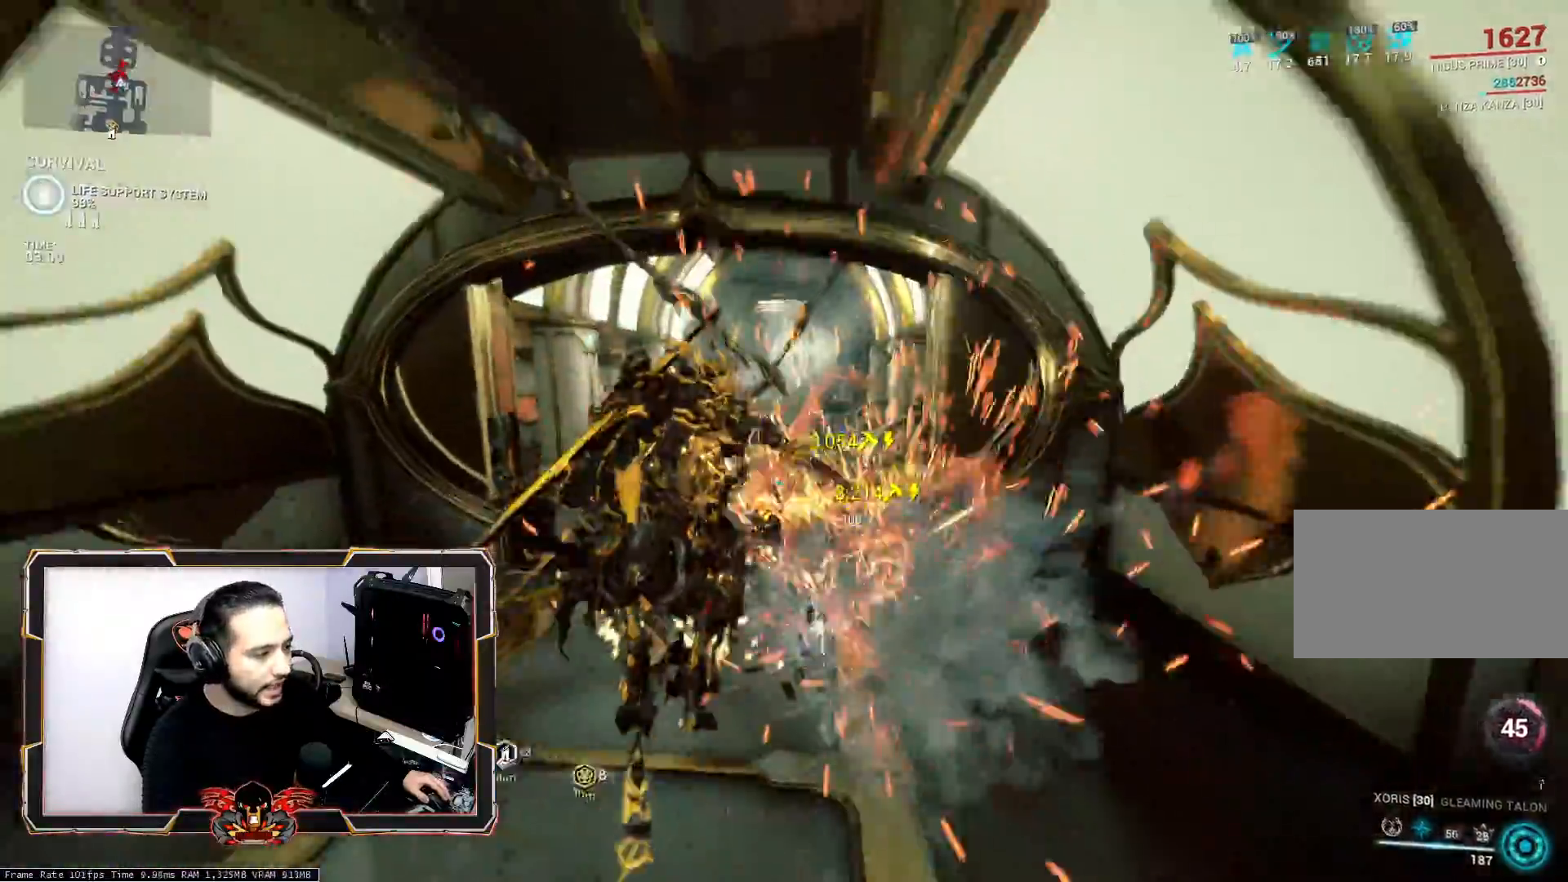
{"keys": ["z"], "mouse": [], "mouse_move": "still", "events": [[317, "ctrl", "down"], [367, "q", "up"], [467, "ctrl", "up"]]}
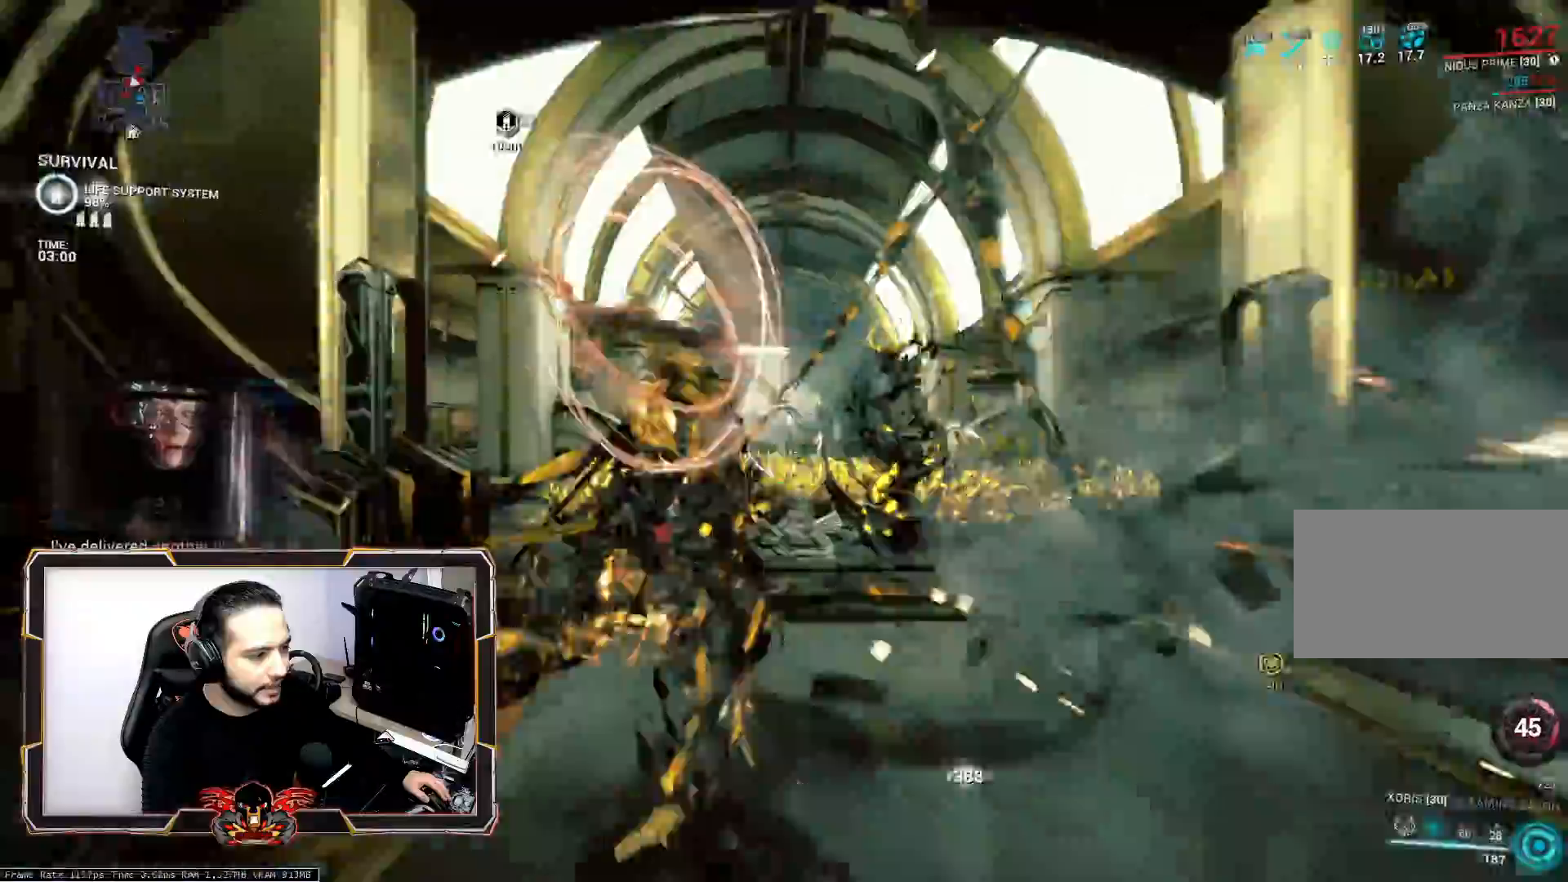
{"keys": ["space", "z"], "mouse": [], "mouse_move": "still", "events": [[433, "space", "down"]]}
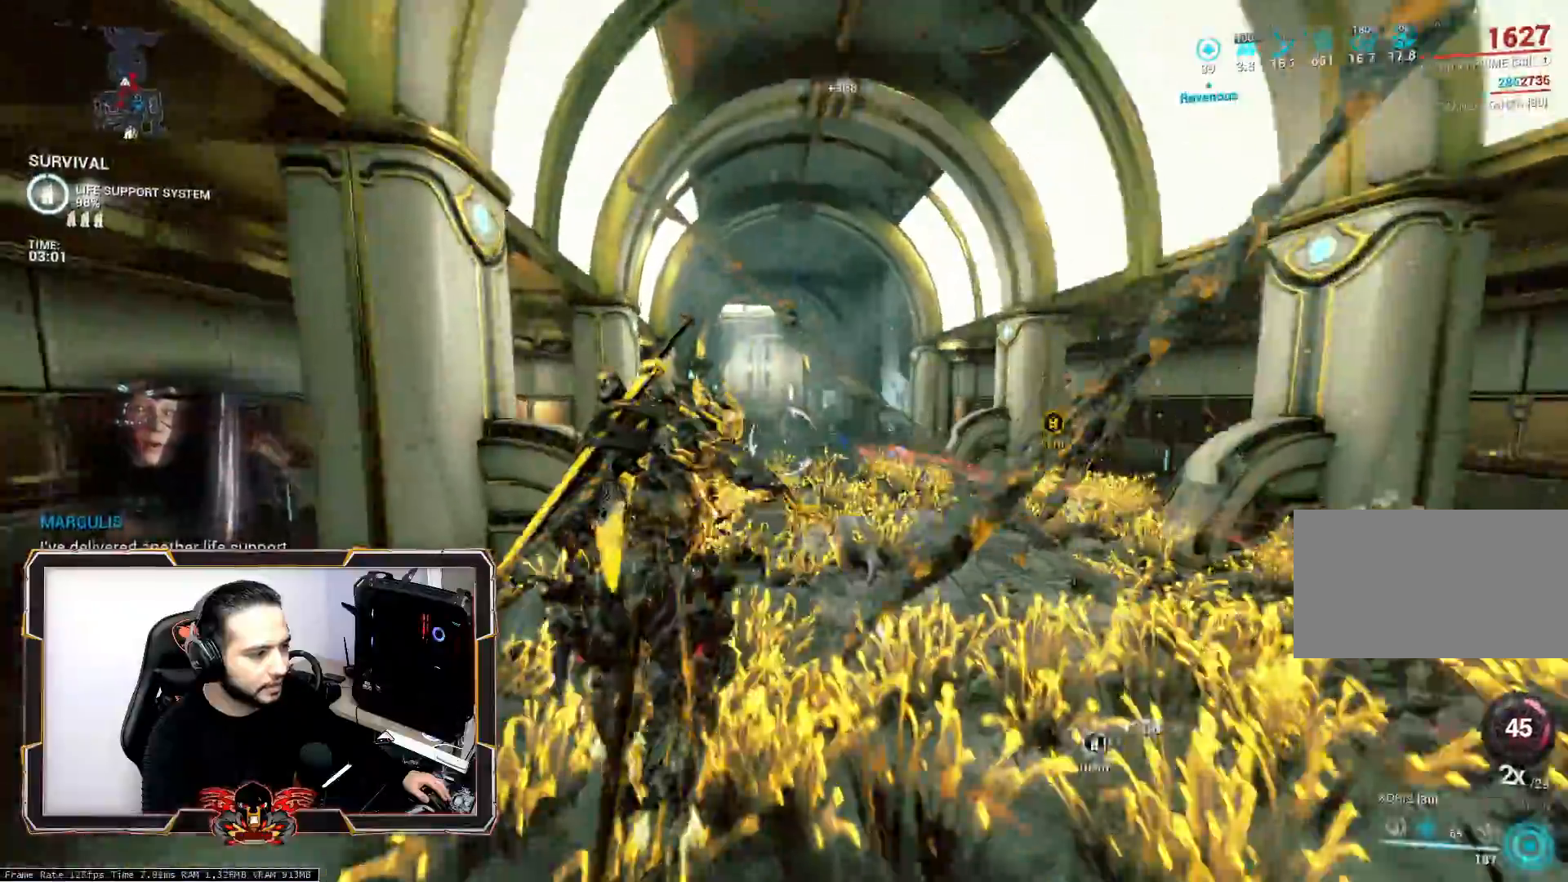
{"keys": ["z"], "mouse": [], "mouse_move": "still", "events": [[67, "space", "up"], [167, "space", "down"], [300, "mouse_wheel", "down"], [300, "space", "up"], [400, "mouse_wheel", "up"]]}
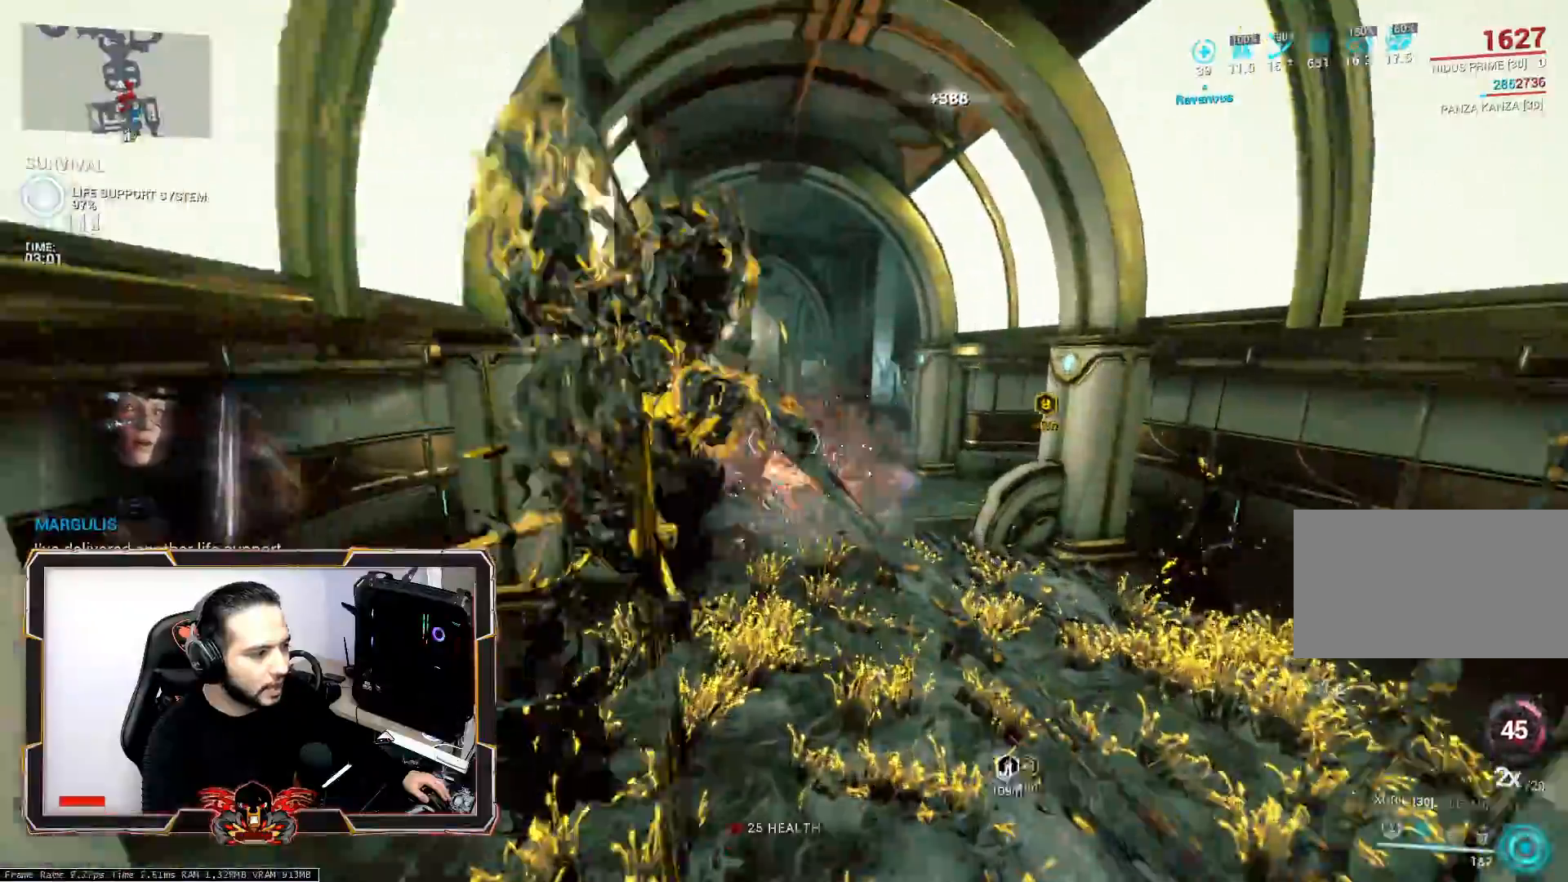
{"keys": ["q", "z"], "mouse": [], "mouse_move": "still", "events": [[217, "q", "down"]]}
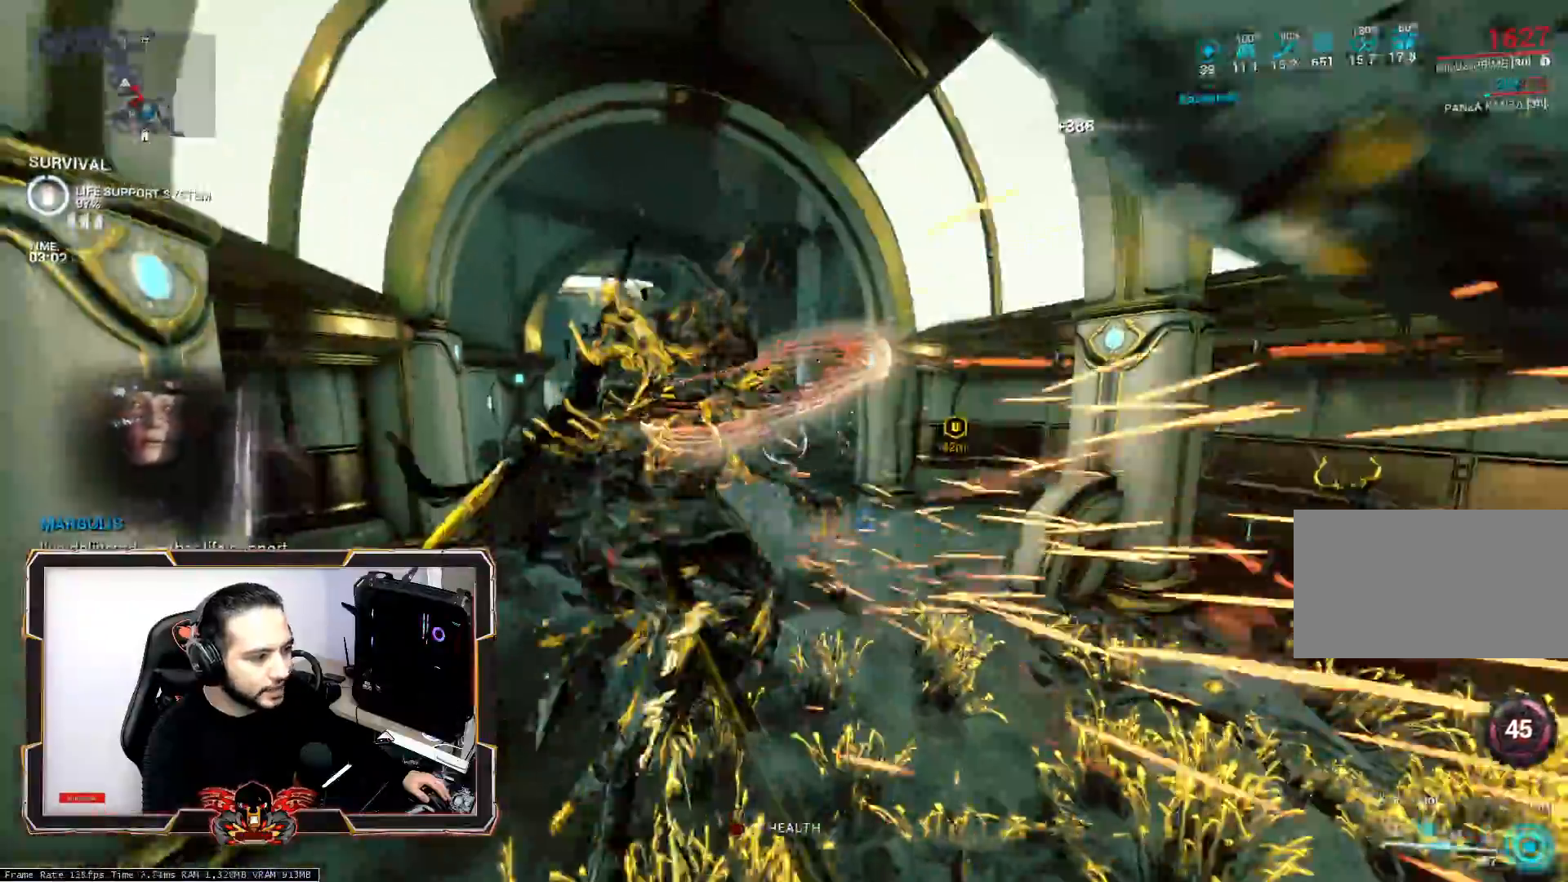
{"keys": ["q", "z"], "mouse": [], "mouse_move": "still", "events": [[250, "ctrl", "down"], [433, "ctrl", "up"]]}
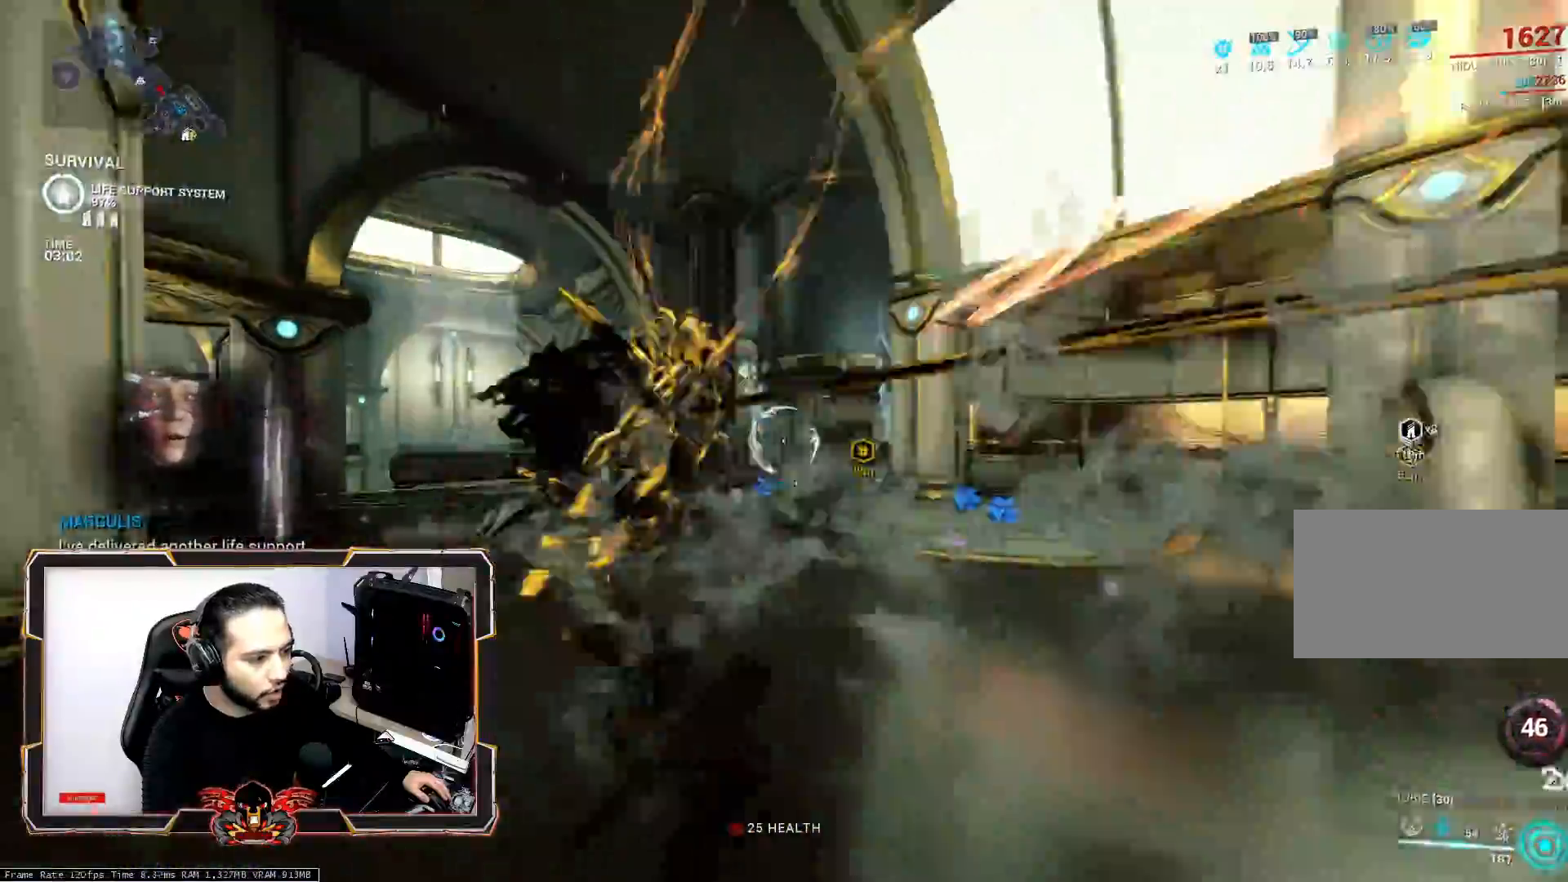
{"keys": ["d", "z"], "mouse": ["wheel"], "mouse_move": "still", "events": [[250, "q", "up"], [400, "mouse_wheel", "down"], [450, "d", "down"]]}
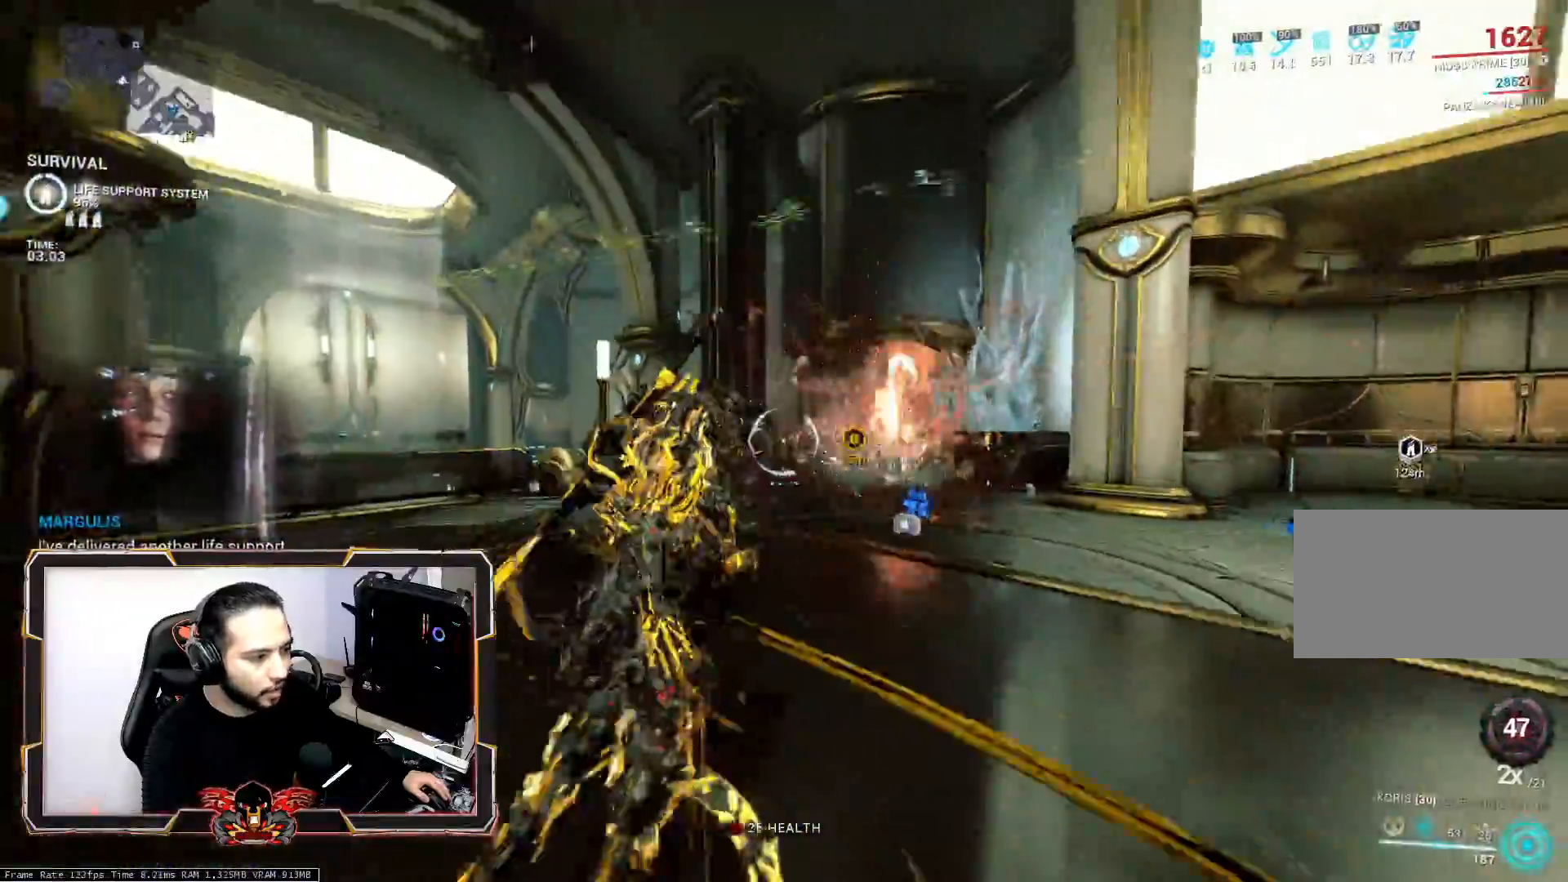
{"keys": ["z"], "mouse": [], "mouse_move": "still", "events": [[33, "mouse_wheel", "up"], [317, "space", "down"], [367, "space", "up"], [417, "d", "up"]]}
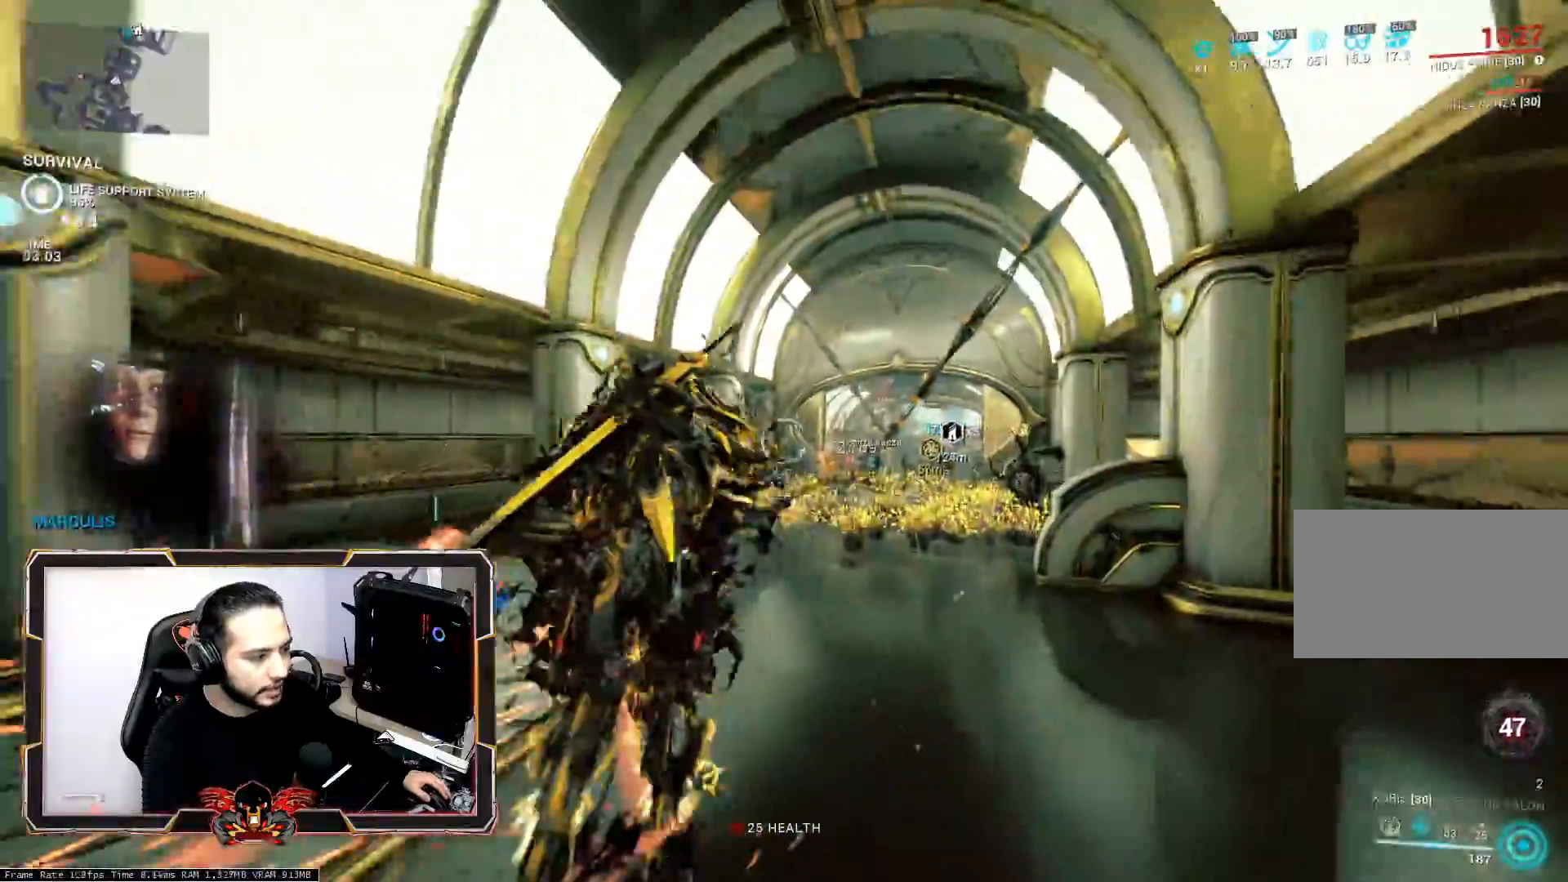
{"keys": ["z"], "mouse": [], "mouse_move": "still", "events": []}
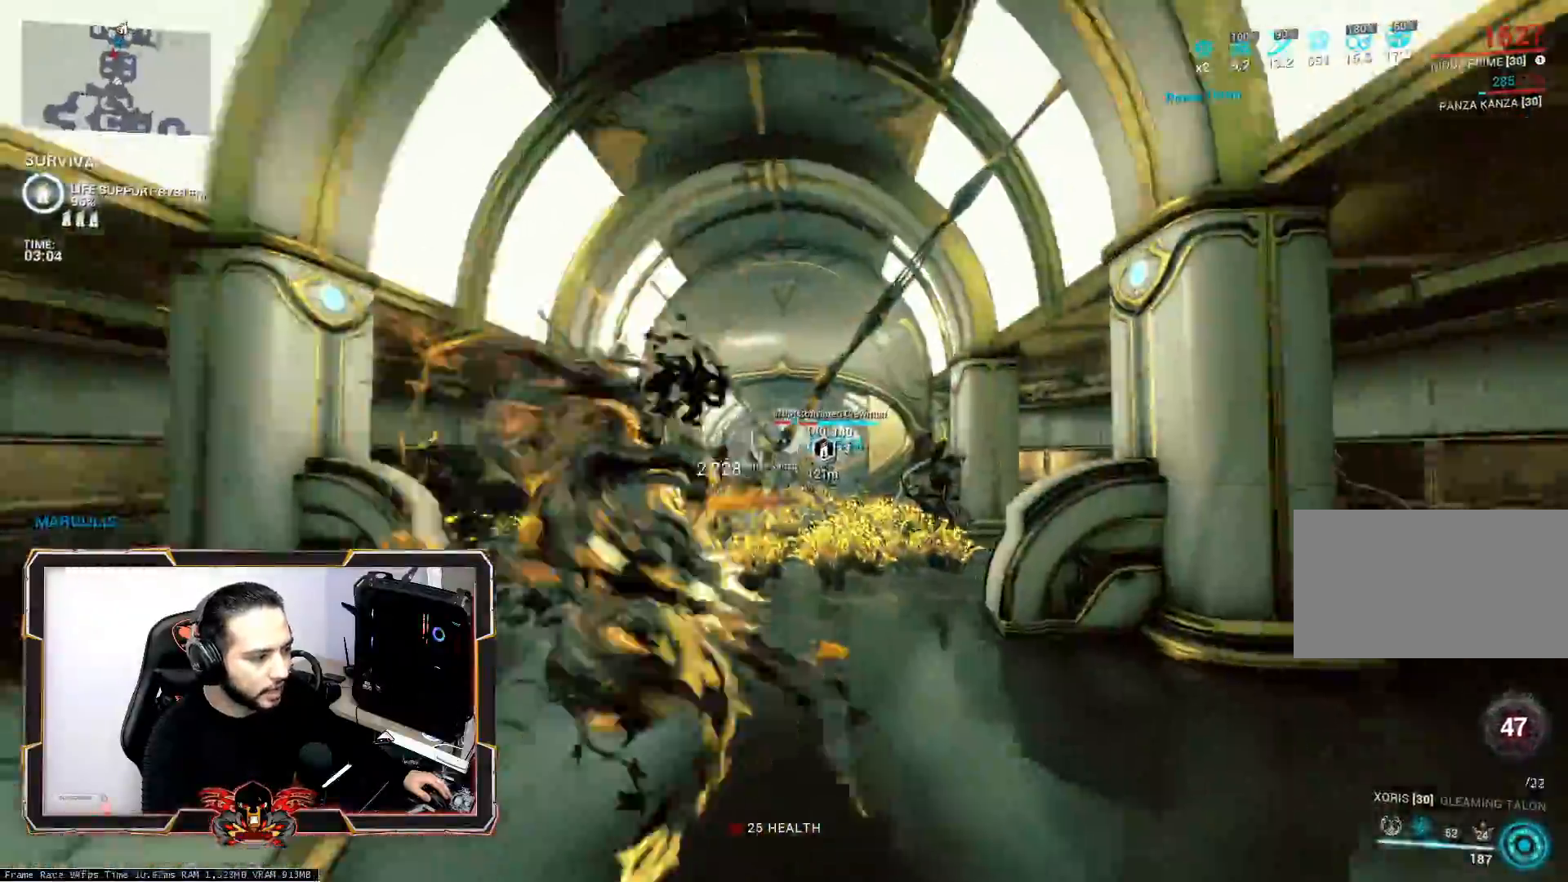
{"keys": ["z"], "mouse": [], "mouse_move": "still", "events": [[17, "ctrl", "down"], [167, "ctrl", "up"]]}